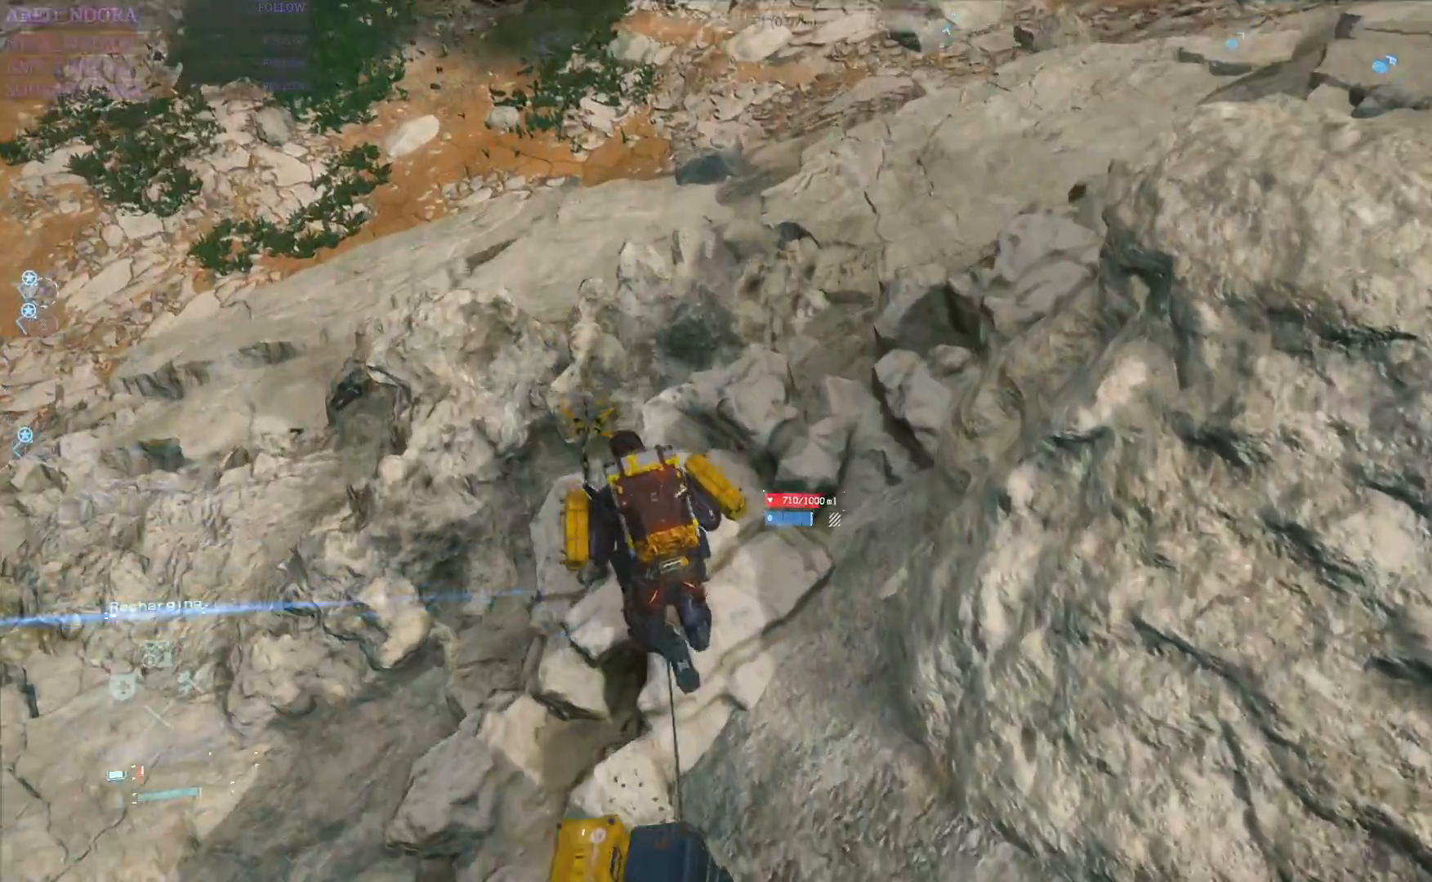
Gameplay with a controller (PlayStation layout); each line is a JSON object with the inputs held at the frame after it (dt_ms = milliseconds from this image to that frame). "events" lists button and stick changes between this image and that frame as [ms after this image, input, new state], when the widget could be followed in between.
{"dt_ms": 500, "buttons": ["L2", "R2"], "left_stick": "up", "right_stick": "up-right", "events": [[400, "right_stick", "up-right"]]}
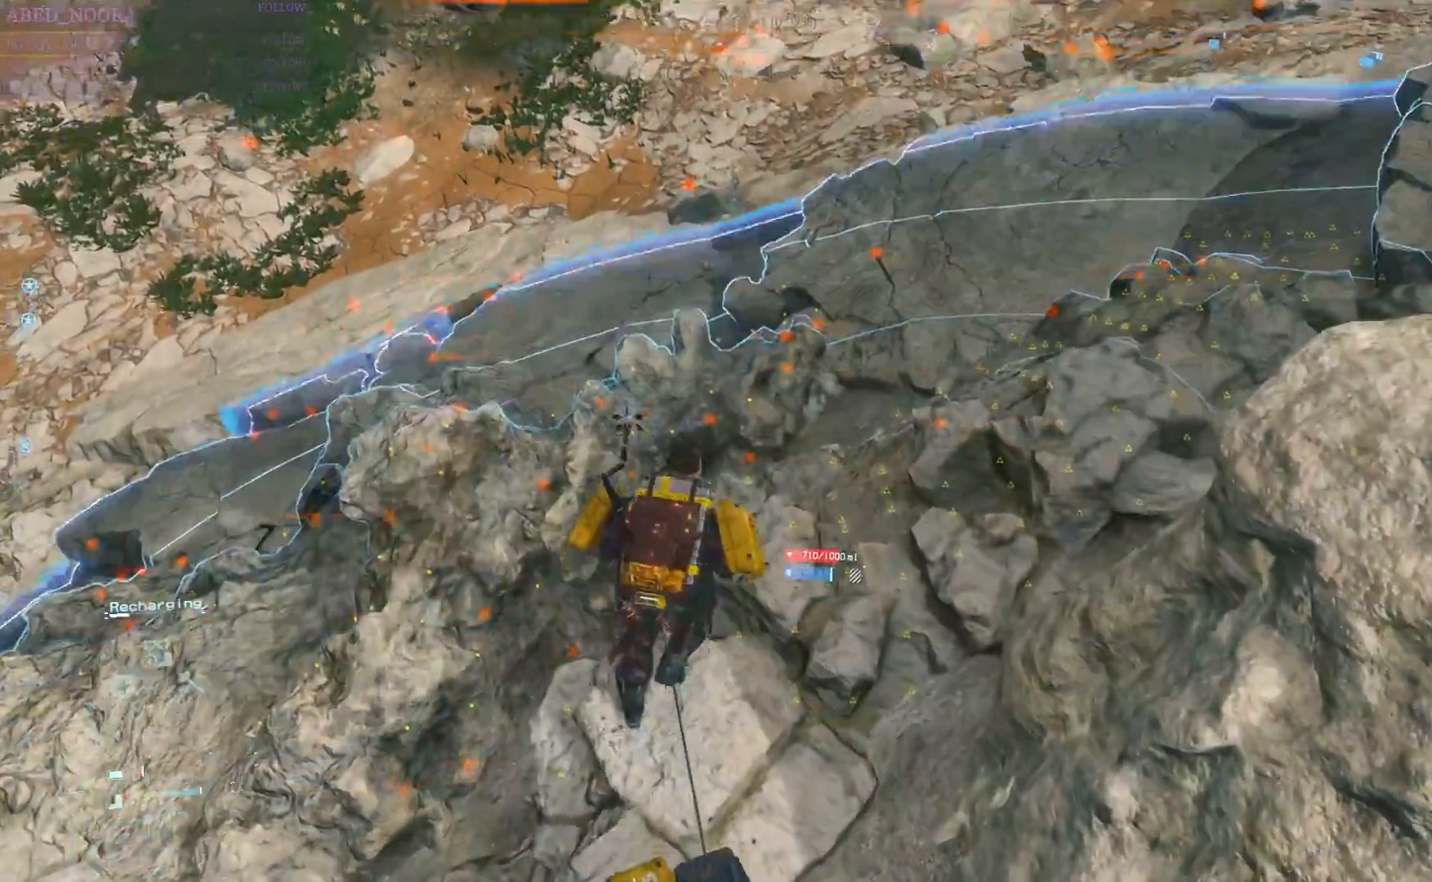
{"dt_ms": 500, "buttons": ["L2", "R2"], "left_stick": "up", "right_stick": "up-right", "events": [[100, "CROSS", "down"], [183, "CROSS", "up"], [217, "right_stick", "center"], [317, "right_stick", "up-right"]]}
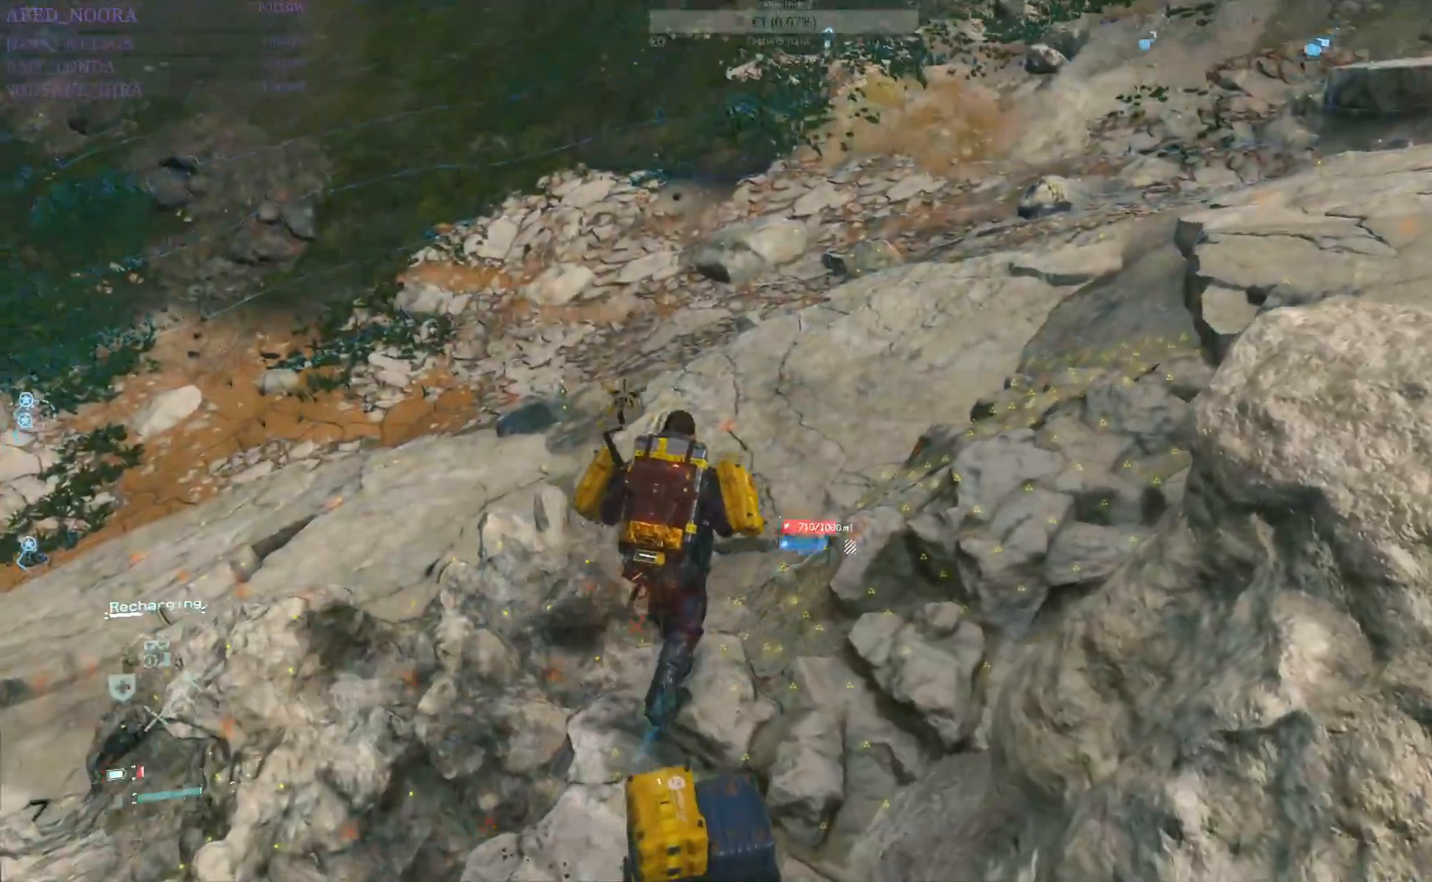
{"dt_ms": 500, "buttons": ["CROSS", "L2", "R2"], "left_stick": "up", "right_stick": "up-right", "events": [[400, "CROSS", "down"]]}
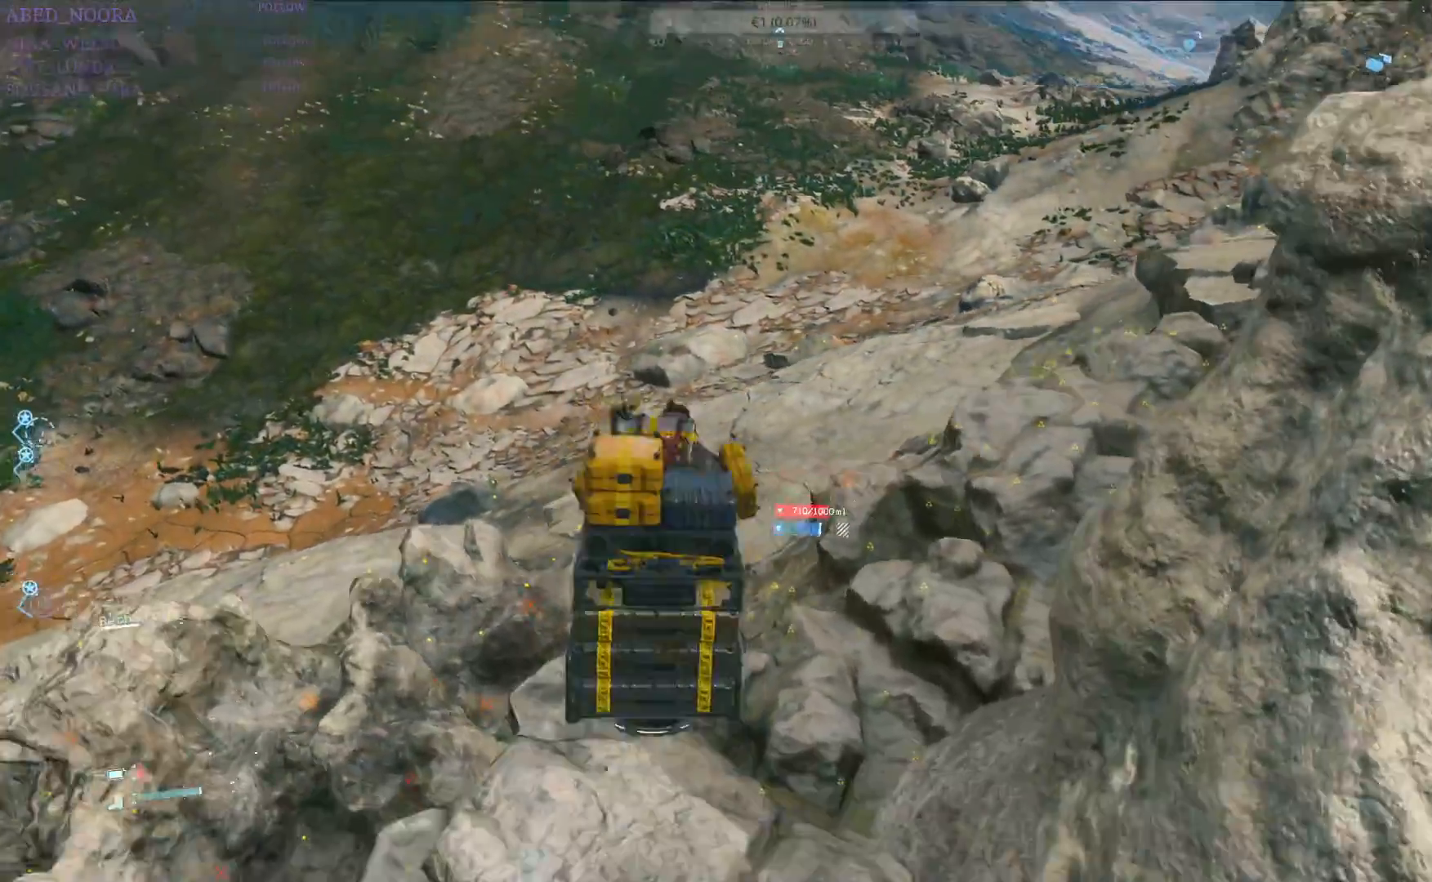
{"dt_ms": 1000, "buttons": ["CROSS", "L2", "R2"], "left_stick": "up", "right_stick": "left"}
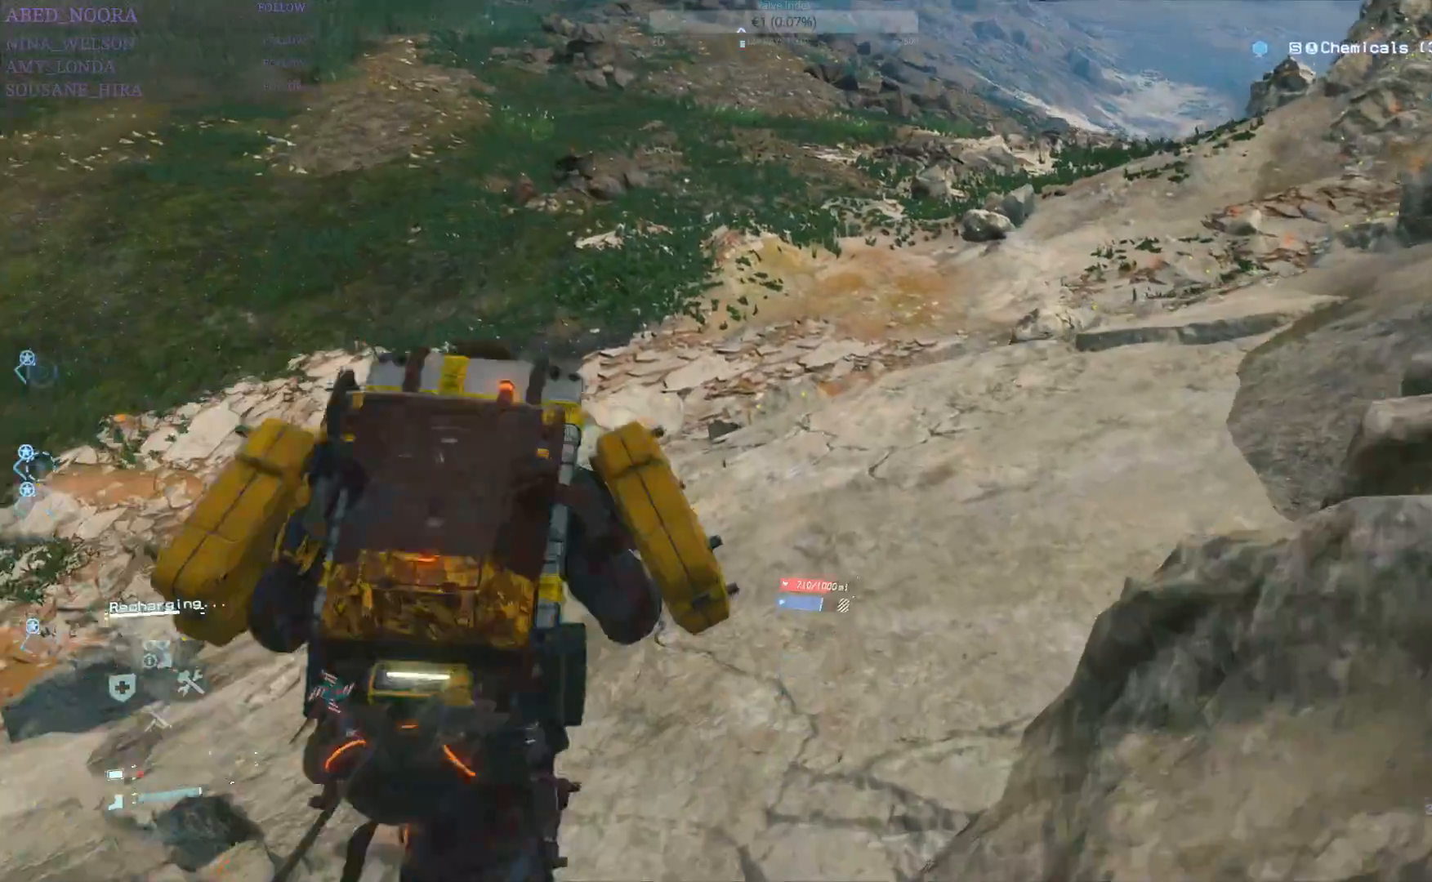
{"dt_ms": 500, "buttons": ["L3"], "left_stick": "up", "right_stick": "center", "events": [[50, "L2", "up"], [133, "R2", "up"], [400, "L3", "down"], [417, "CROSS", "up"], [500, "right_stick", "center"]]}
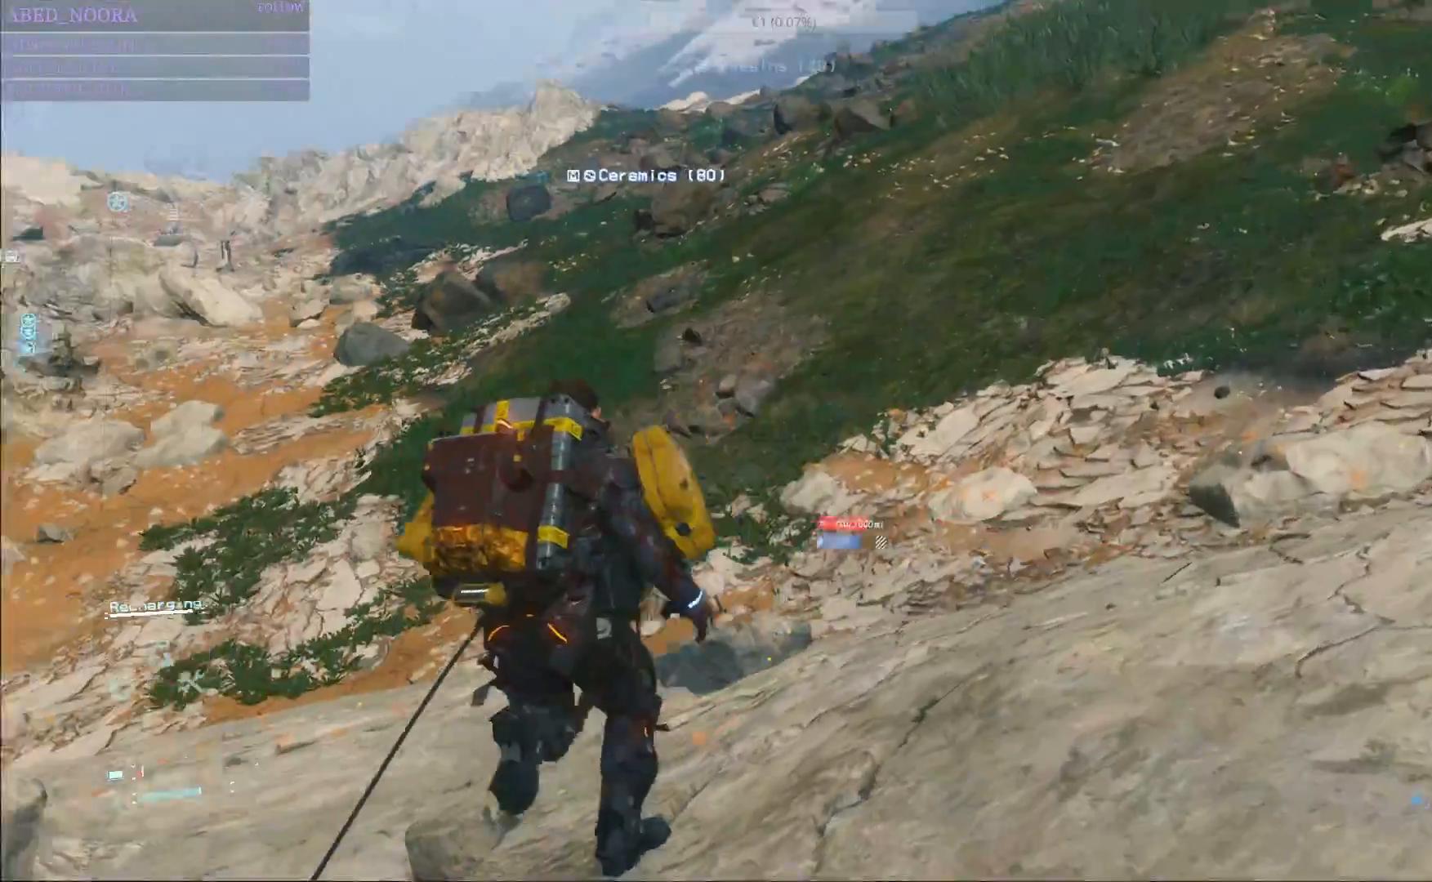
{"dt_ms": 500, "buttons": [], "left_stick": "up", "right_stick": "center", "events": [[67, "L3", "up"], [217, "right_stick", "down-left"], [450, "right_stick", "center"]]}
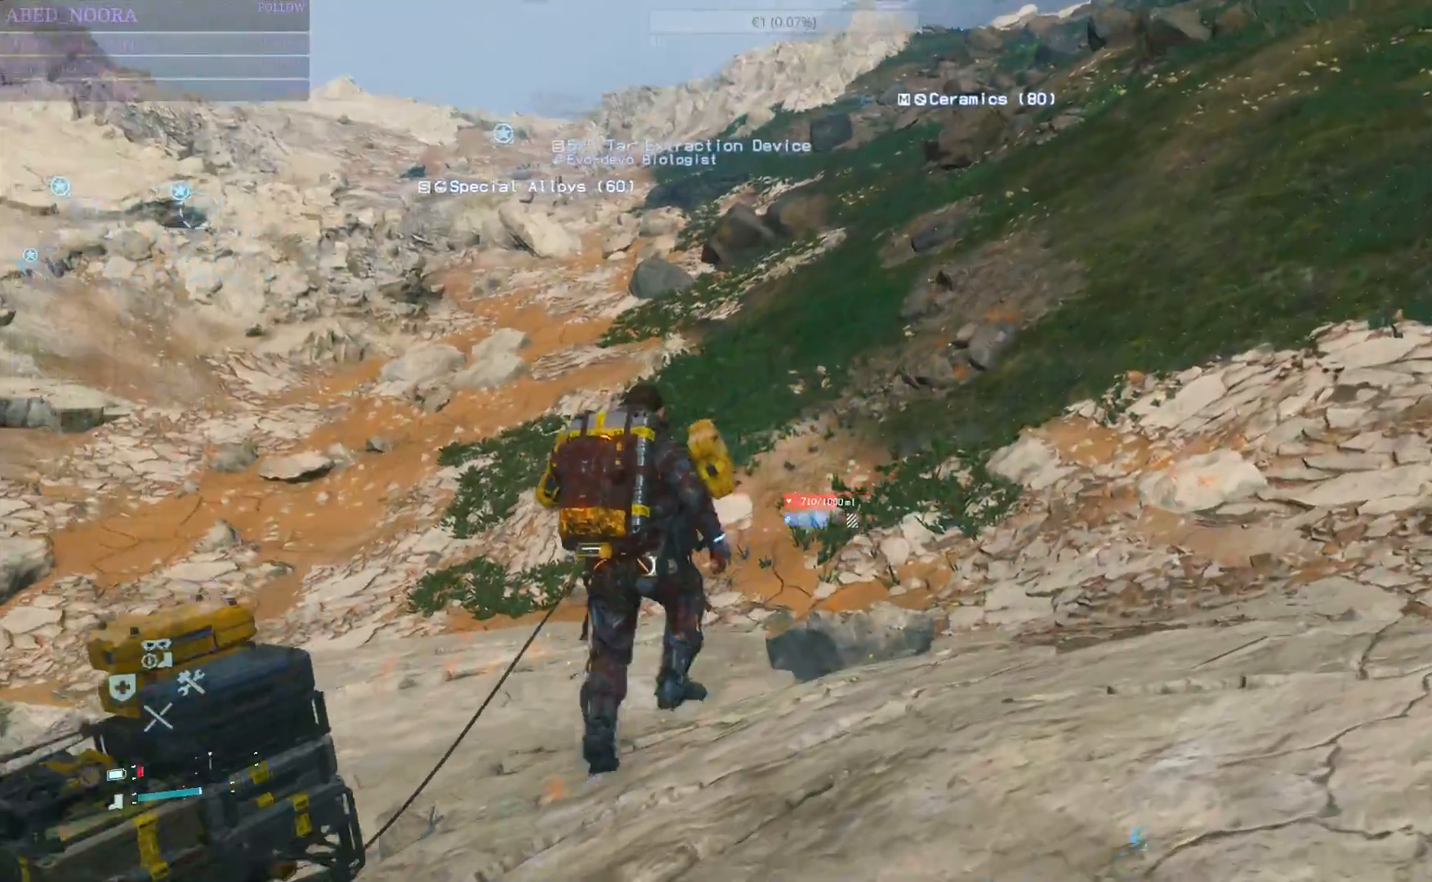
{"dt_ms": 500, "buttons": [], "left_stick": "up", "right_stick": "left", "events": [[167, "right_stick", "left"]]}
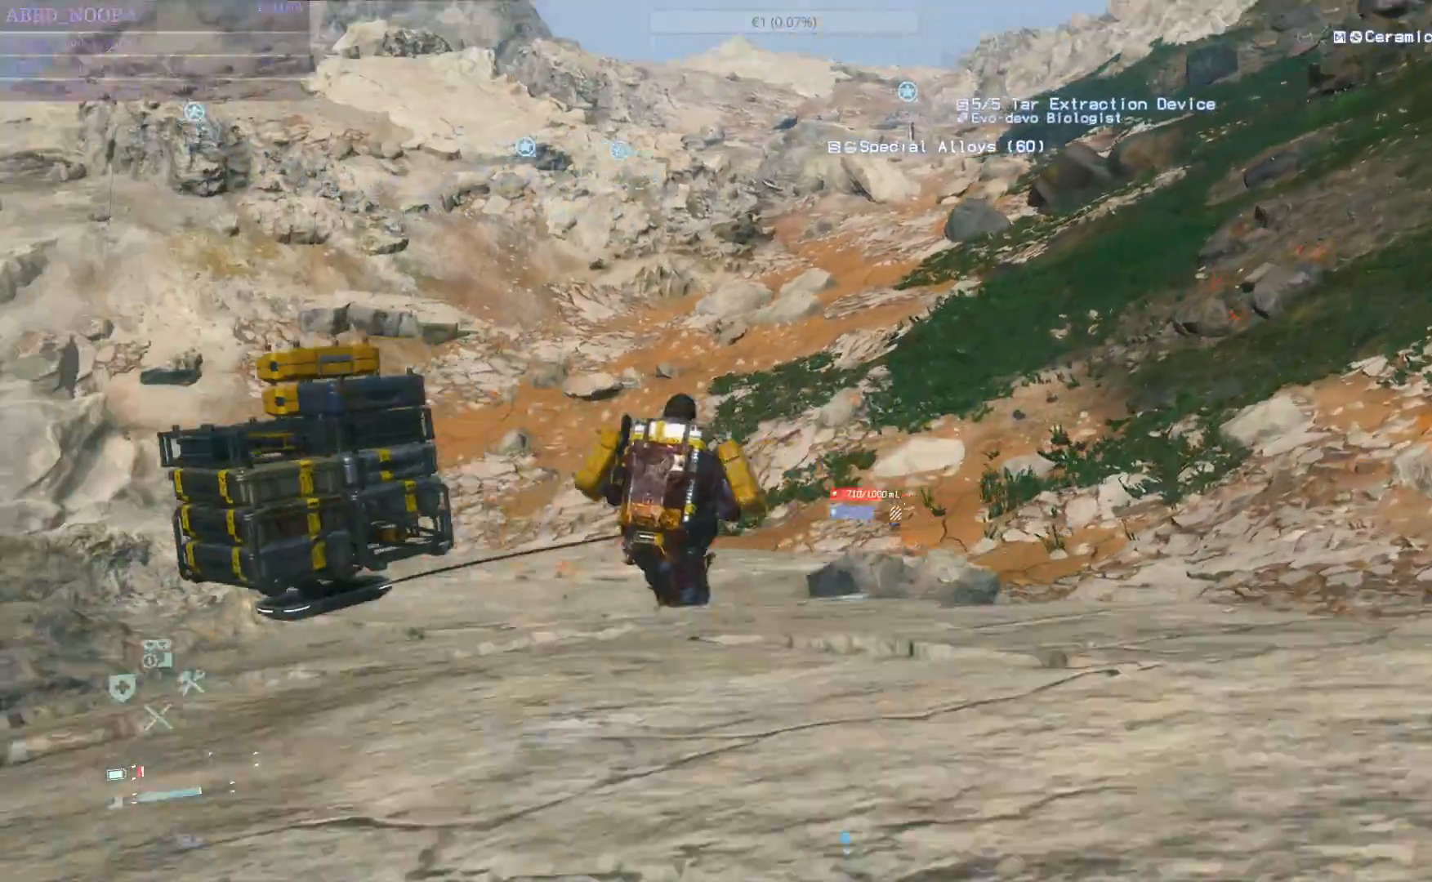
{"dt_ms": 500, "buttons": [], "left_stick": "up", "right_stick": "left", "events": [[17, "right_stick", "center"], [50, "L3", "down"], [167, "L3", "up"], [267, "right_stick", "left"]]}
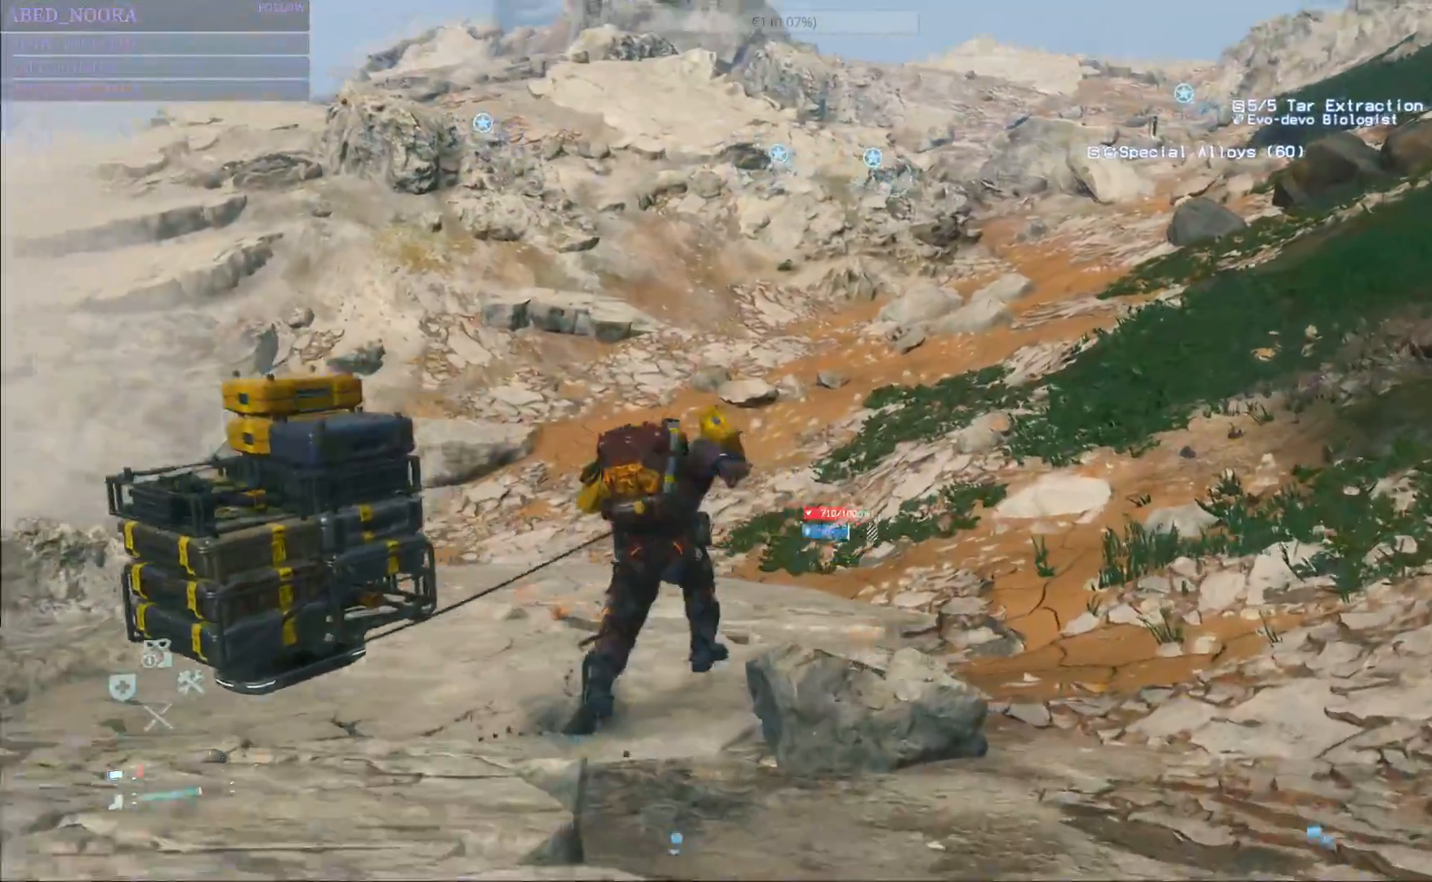
{"dt_ms": 500, "buttons": [], "left_stick": "up", "right_stick": "center", "events": [[150, "right_stick", "center"]]}
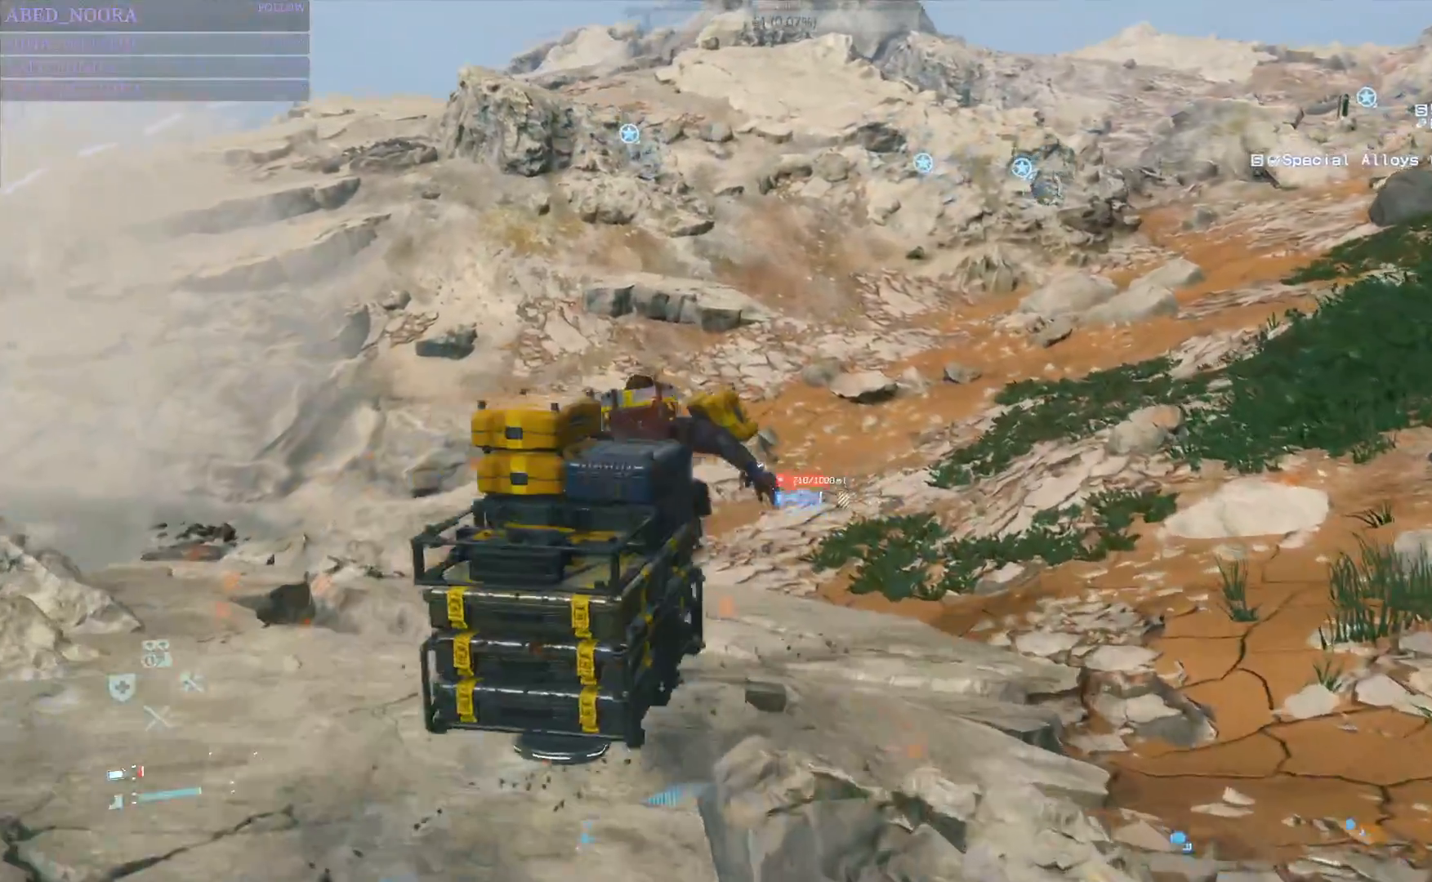
{"dt_ms": 500, "buttons": [], "left_stick": "up", "right_stick": "center", "events": []}
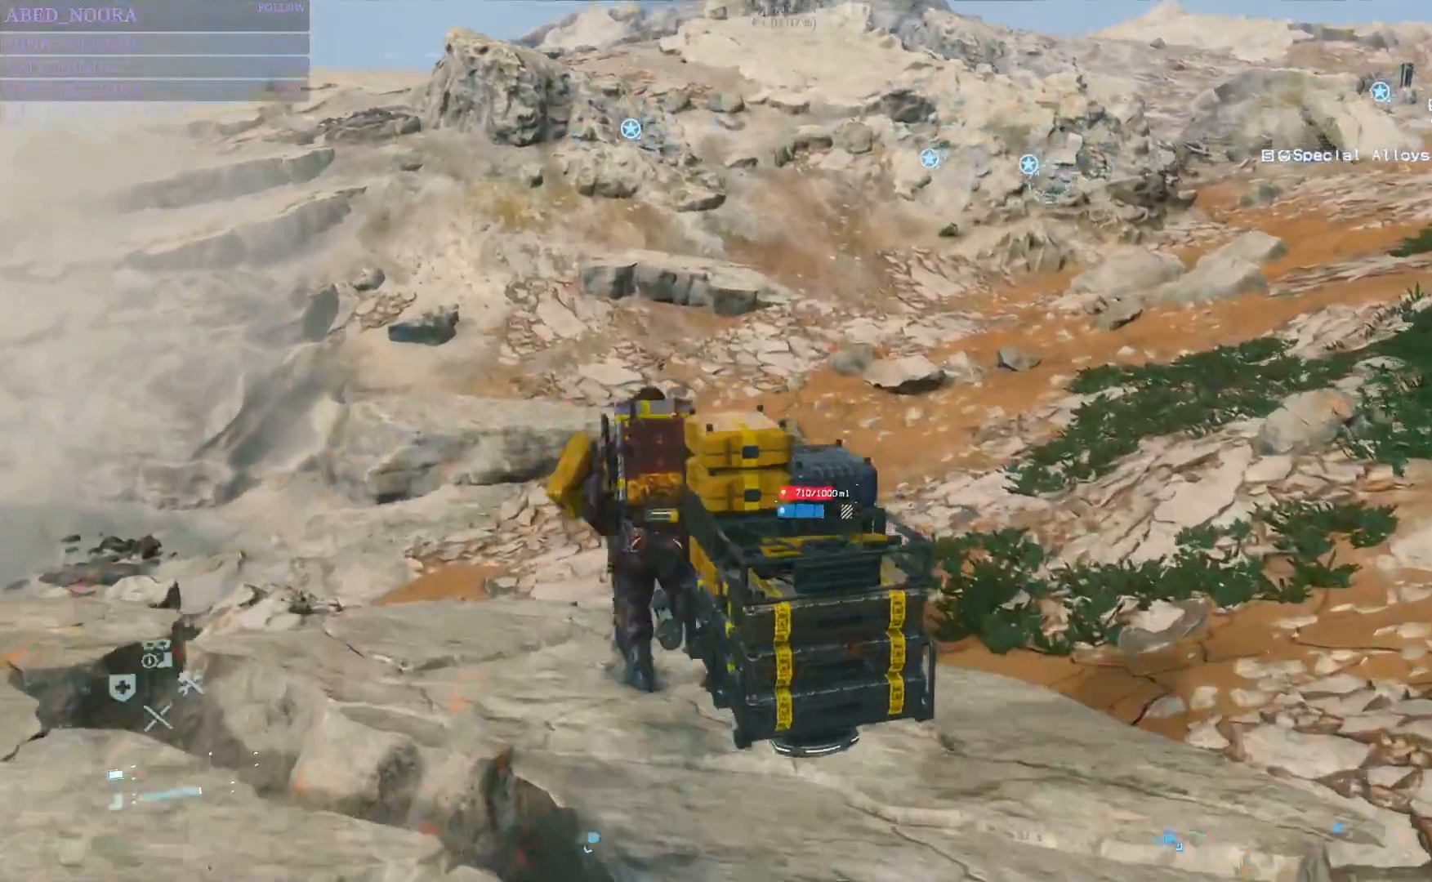
{"dt_ms": 500, "buttons": ["CROSS"], "left_stick": "up", "right_stick": "center", "events": [[100, "CROSS", "down"], [117, "right_stick", "left"], [400, "right_stick", "center"]]}
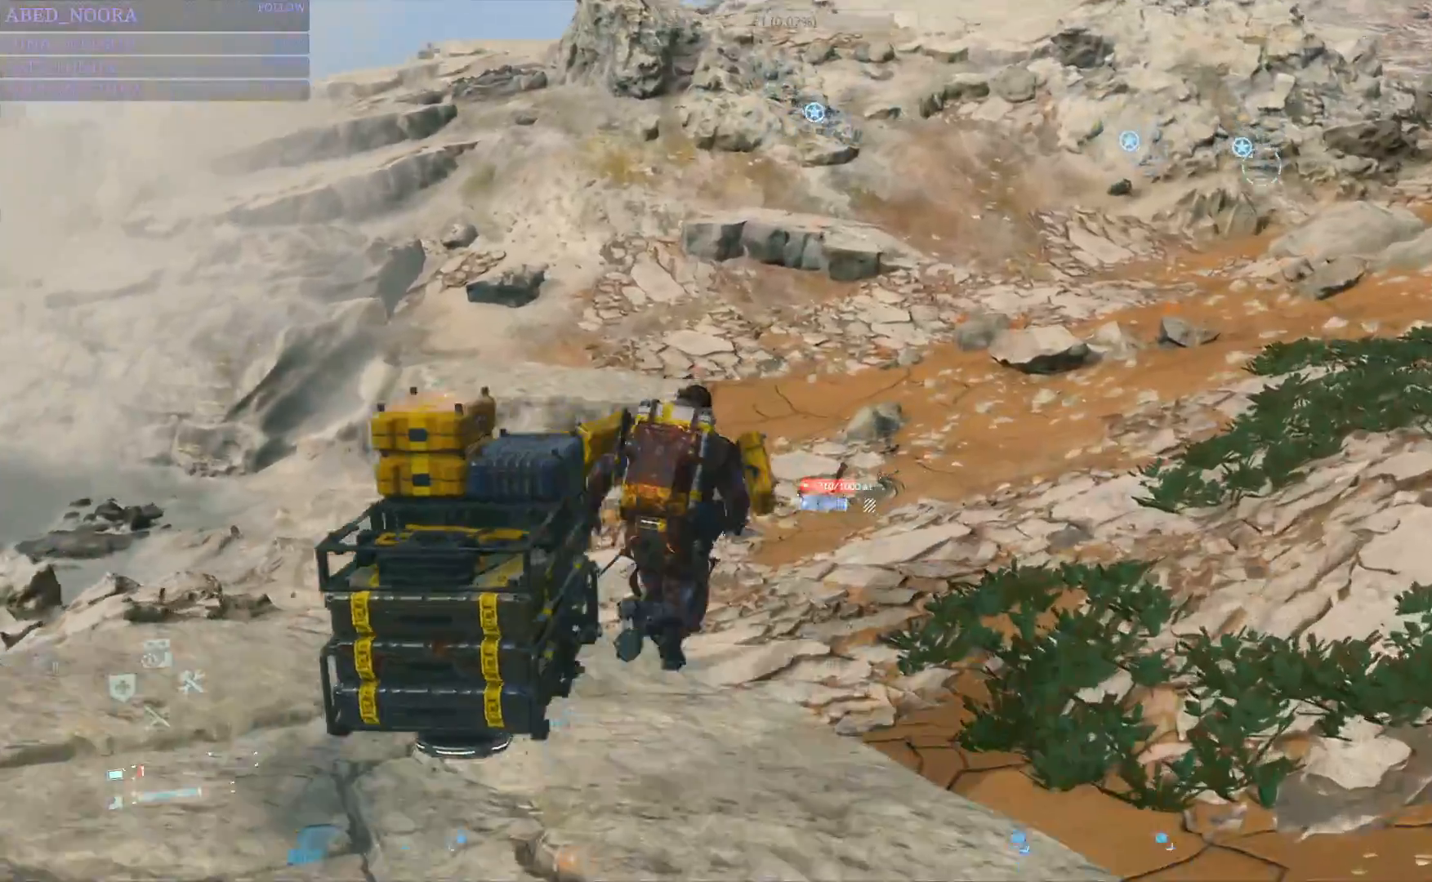
{"dt_ms": 500, "buttons": ["CROSS"], "left_stick": "up", "right_stick": "right", "events": [[250, "right_stick", "right"]]}
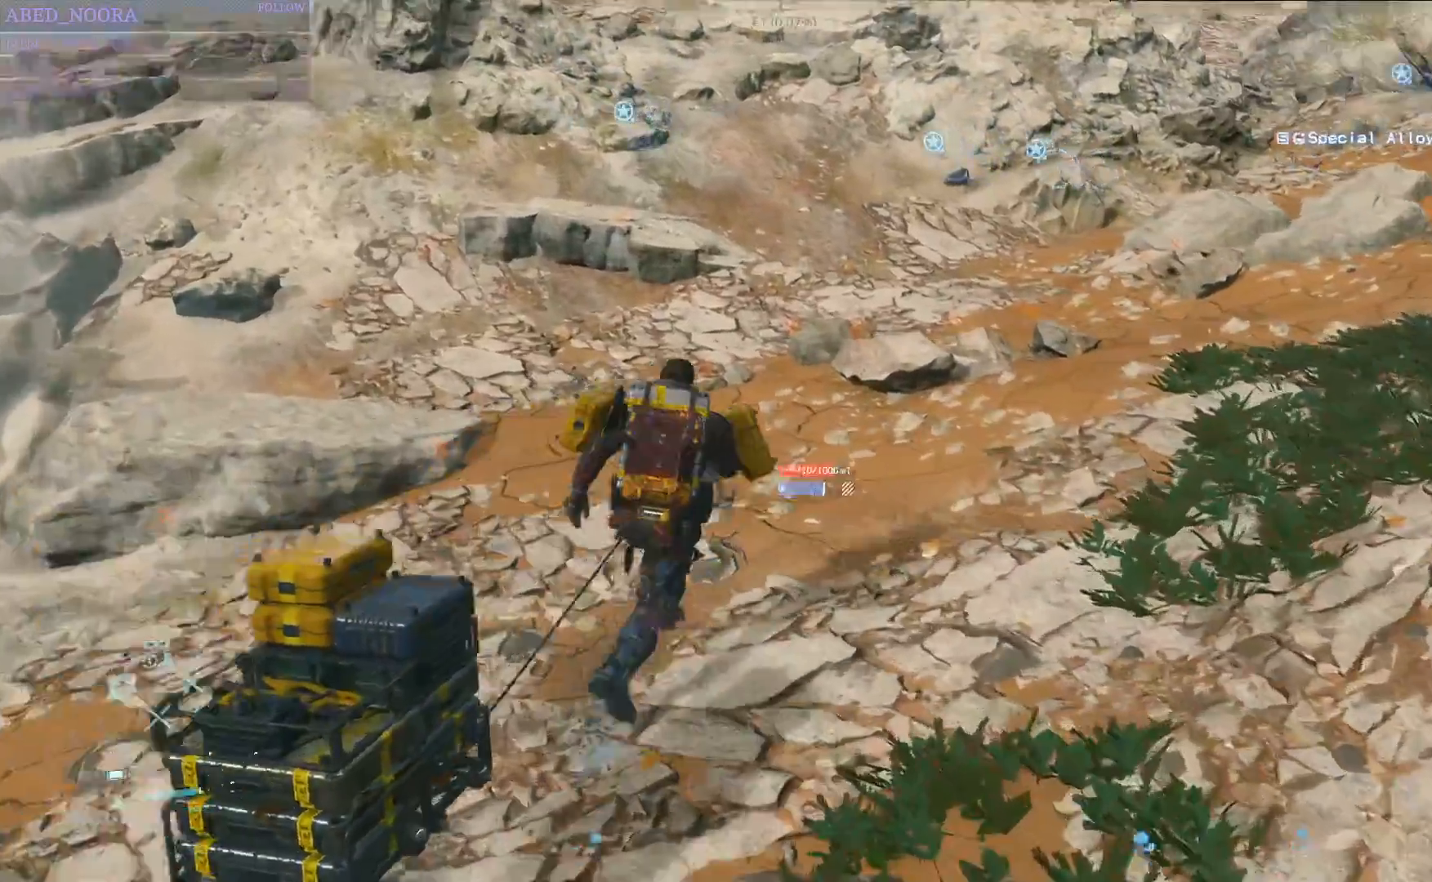
{"dt_ms": 500, "buttons": [], "left_stick": "up", "right_stick": "up-right", "events": [[300, "R1", "down"], [367, "right_stick", "center"], [383, "R1", "up"], [500, "CROSS", "up"], [500, "right_stick", "up-right"]]}
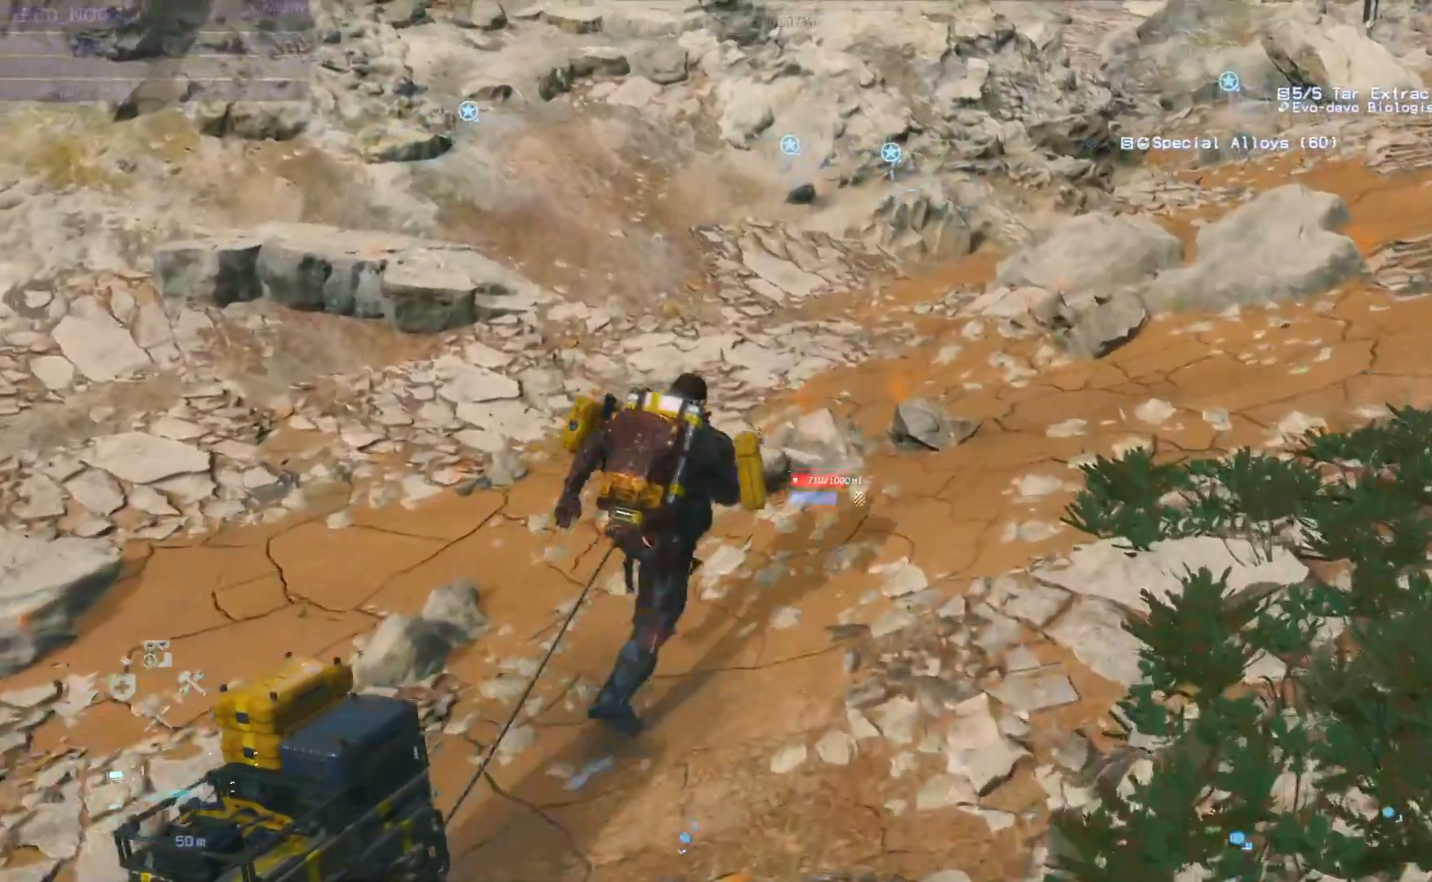
{"dt_ms": 500, "buttons": [], "left_stick": "up", "right_stick": "center", "events": [[167, "right_stick", "center"]]}
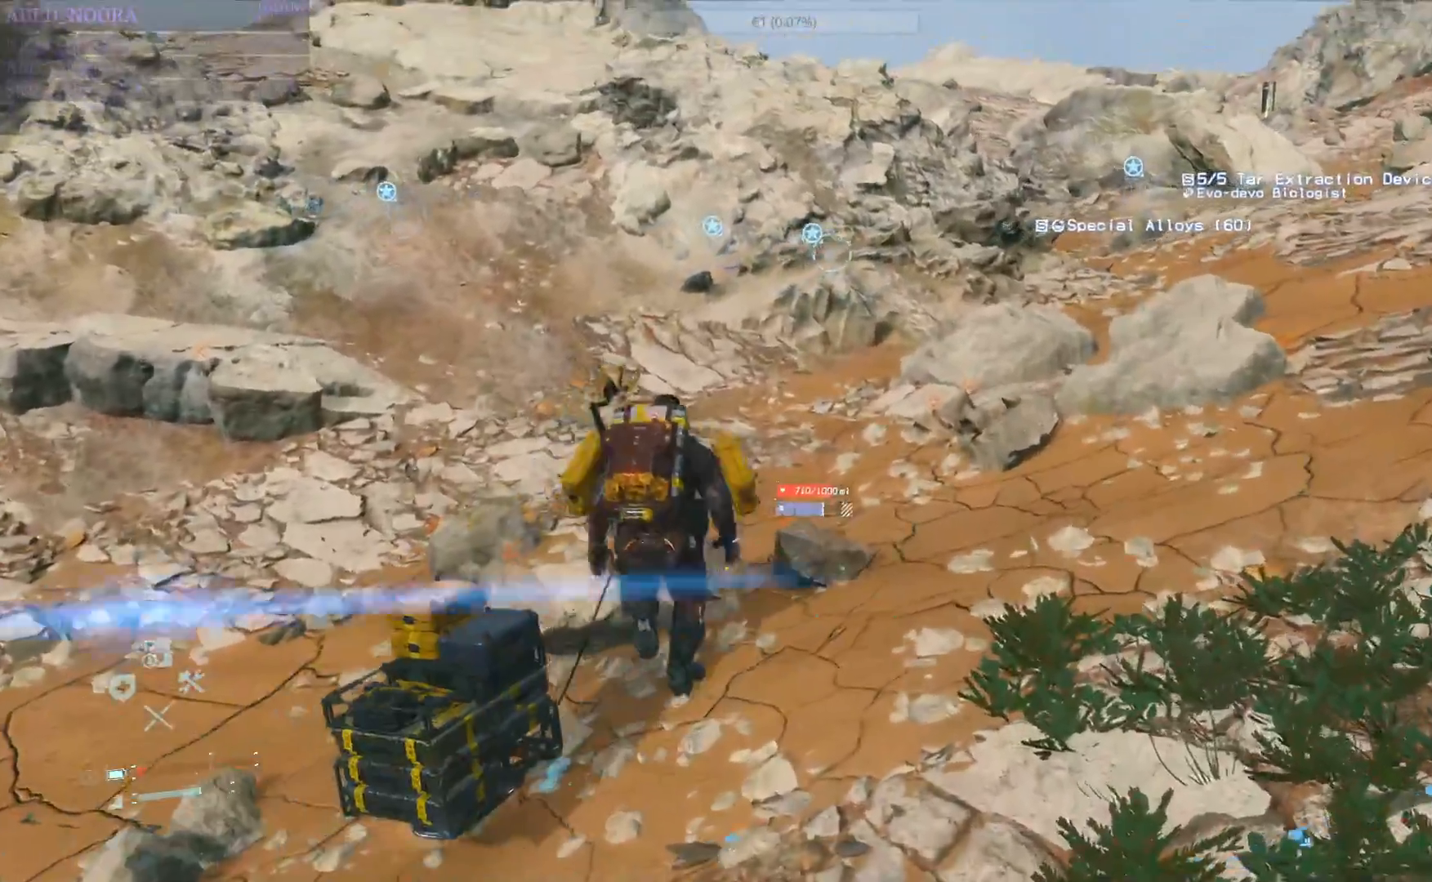
{"dt_ms": 500, "buttons": [], "left_stick": "up", "right_stick": "center", "events": [[150, "right_stick", "up-left"], [233, "right_stick", "center"]]}
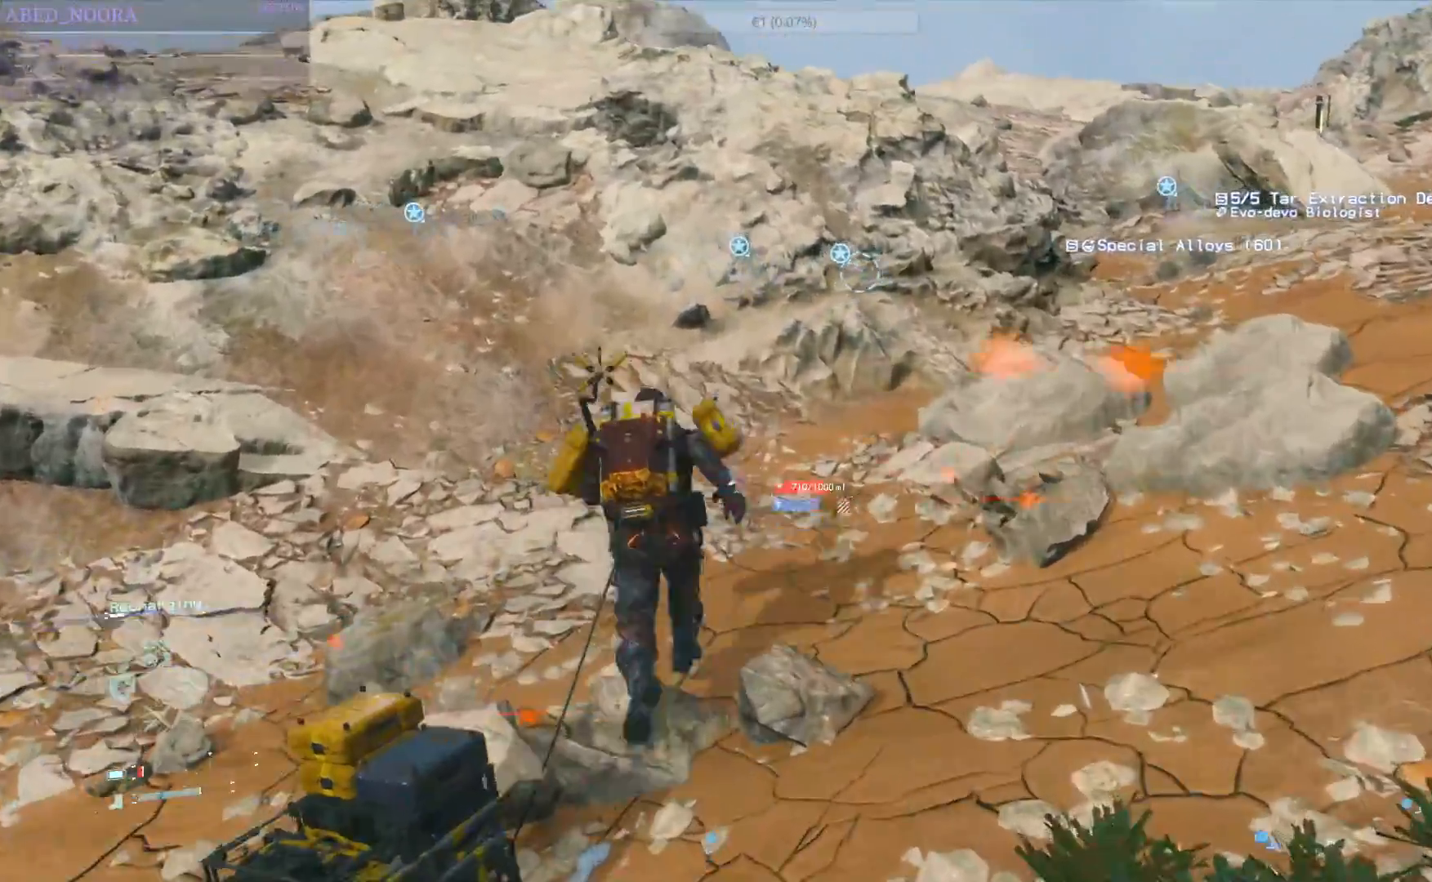
{"dt_ms": 500, "buttons": [], "left_stick": "up", "right_stick": "center", "events": [[350, "CROSS", "down"], [500, "CROSS", "up"]]}
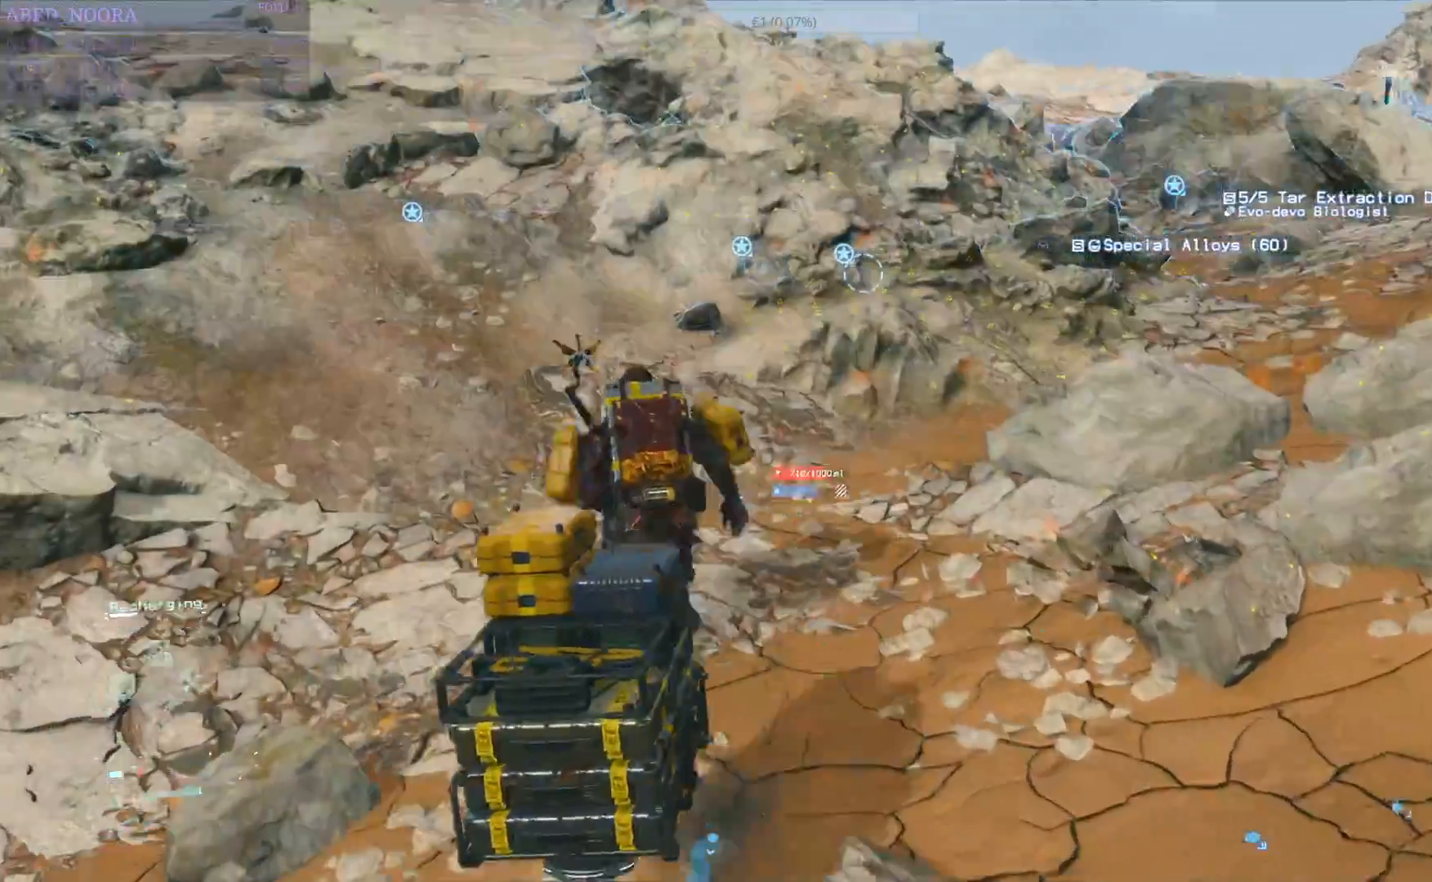
{"dt_ms": 500, "buttons": ["CROSS"], "left_stick": "up-left", "right_stick": "up-left", "events": [[17, "left_stick", "up-left"], [367, "right_stick", "up-left"], [400, "CROSS", "down"]]}
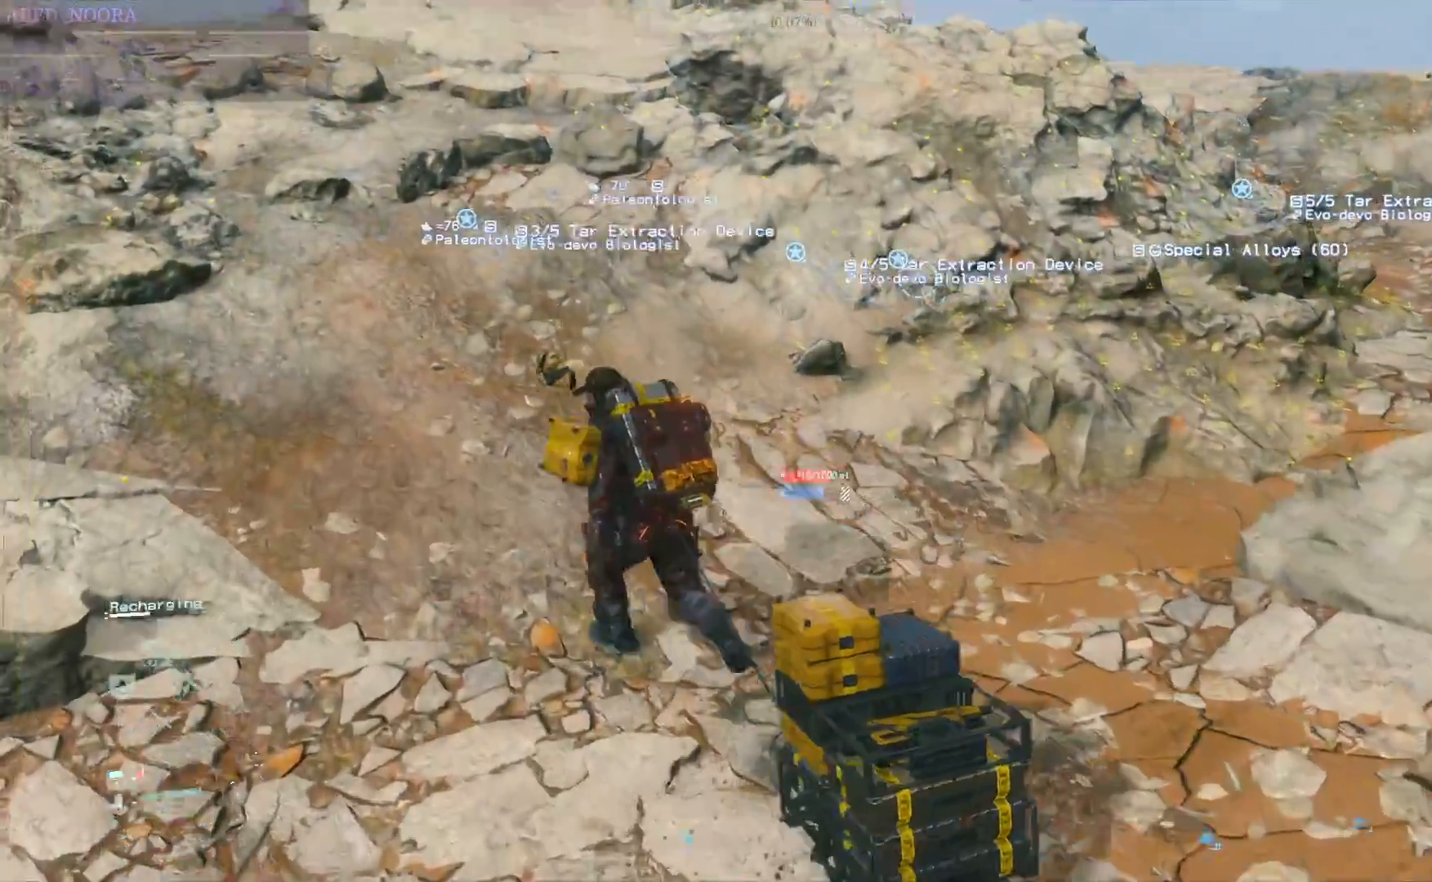
{"dt_ms": 1000, "buttons": ["CROSS"], "left_stick": "up", "right_stick": "center"}
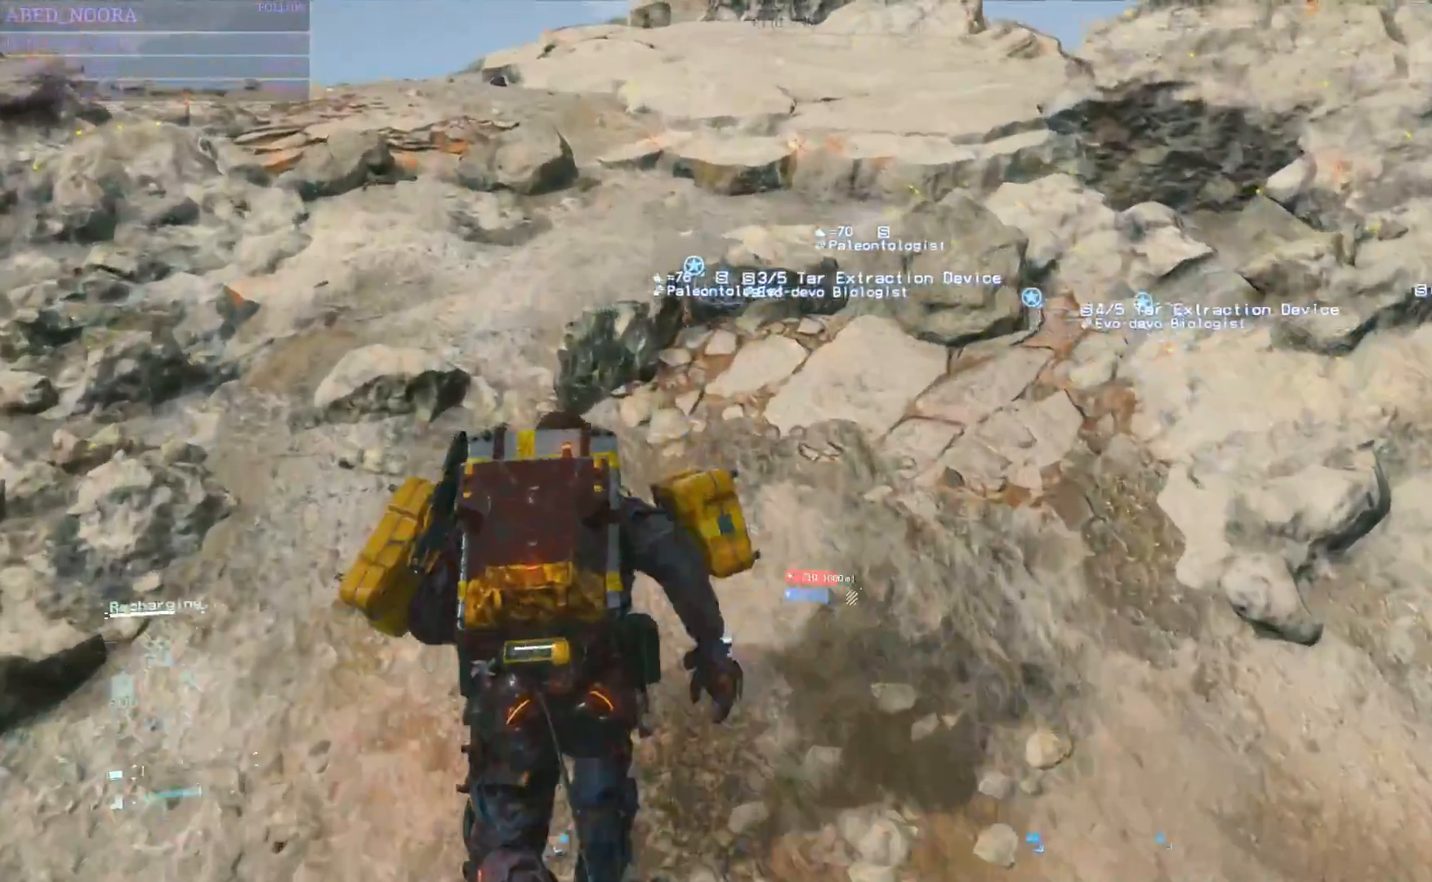
{"dt_ms": 500, "buttons": ["CROSS", "L2"], "left_stick": "up", "right_stick": "center", "events": [[17, "CROSS", "up"], [100, "L2", "down"], [233, "CROSS", "down"], [350, "L1", "down"], [400, "L1", "up"]]}
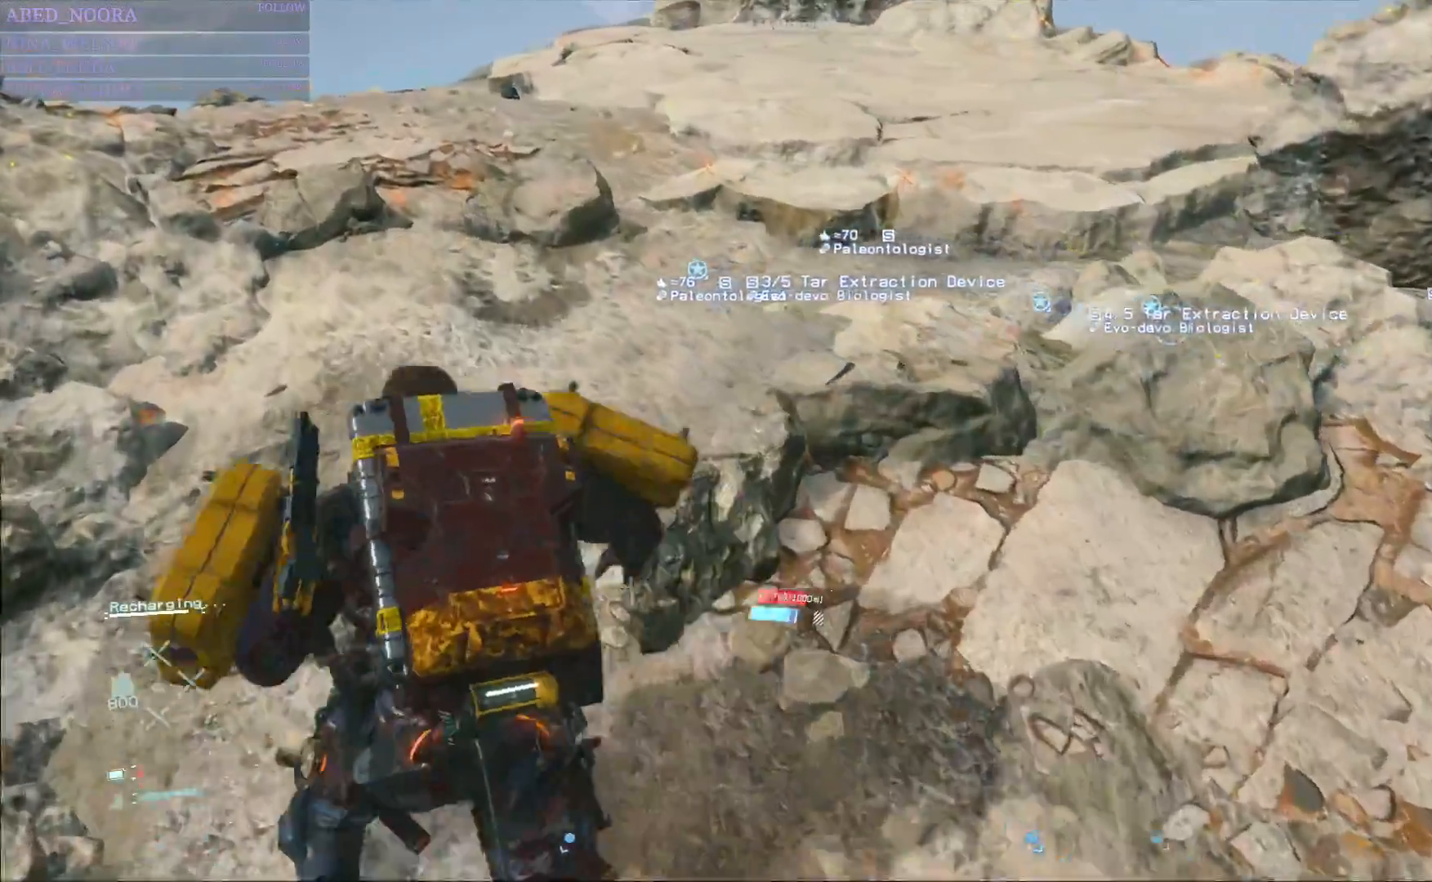
{"dt_ms": 500, "buttons": ["L2", "R2"], "left_stick": "up", "right_stick": "center", "events": [[50, "R2", "down"], [167, "CROSS", "up"], [233, "CROSS", "down"], [350, "CROSS", "up"], [433, "CROSS", "down"], [500, "CROSS", "up"]]}
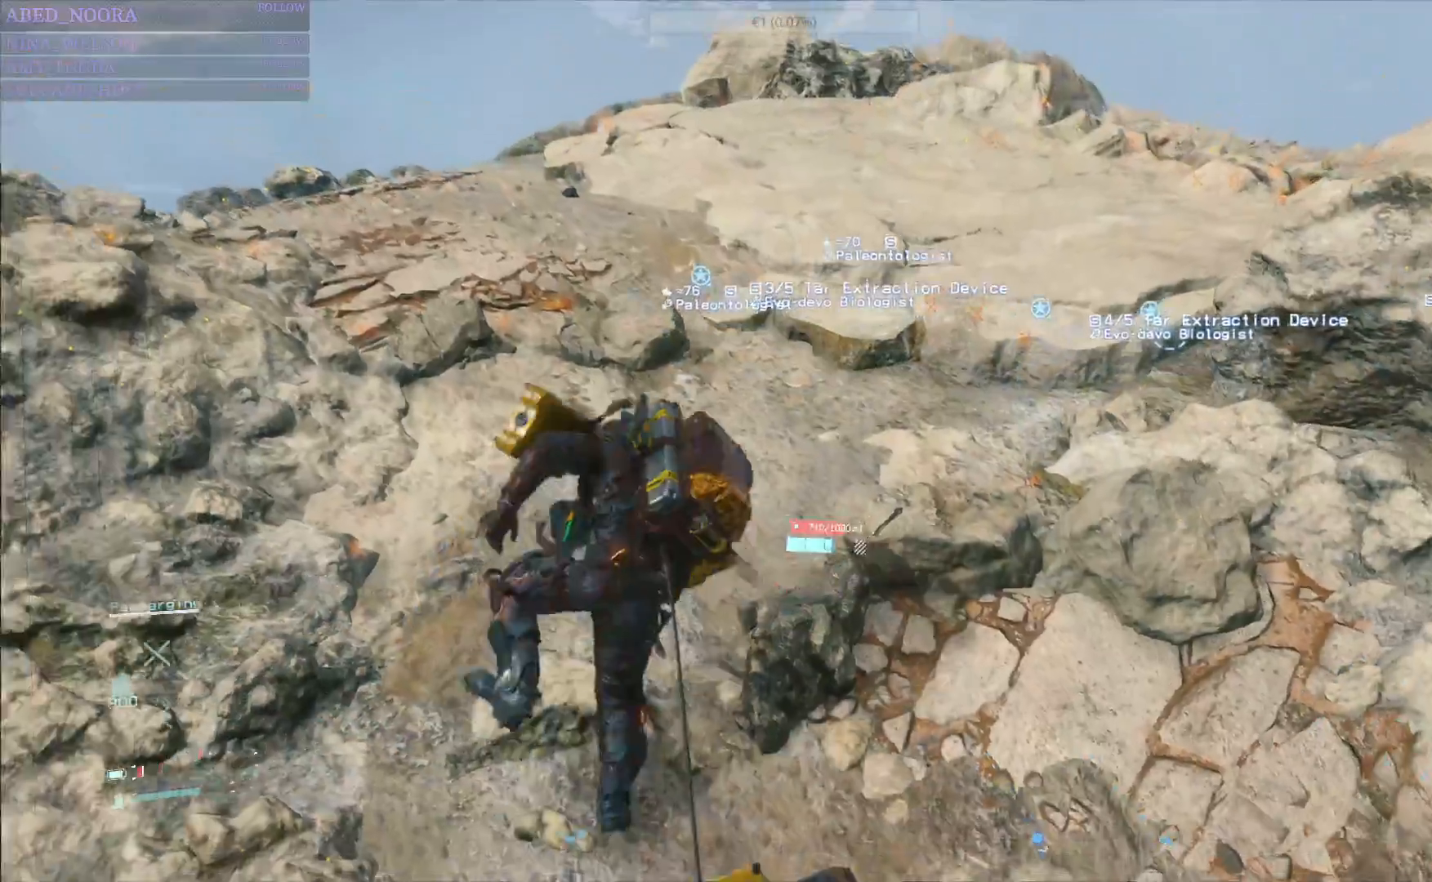
{"dt_ms": 500, "buttons": ["CROSS", "L2", "R2"], "left_stick": "up", "right_stick": "center", "events": [[83, "CROSS", "down"], [200, "CROSS", "up"], [300, "CROSS", "down"], [383, "CROSS", "up"], [467, "CROSS", "down"]]}
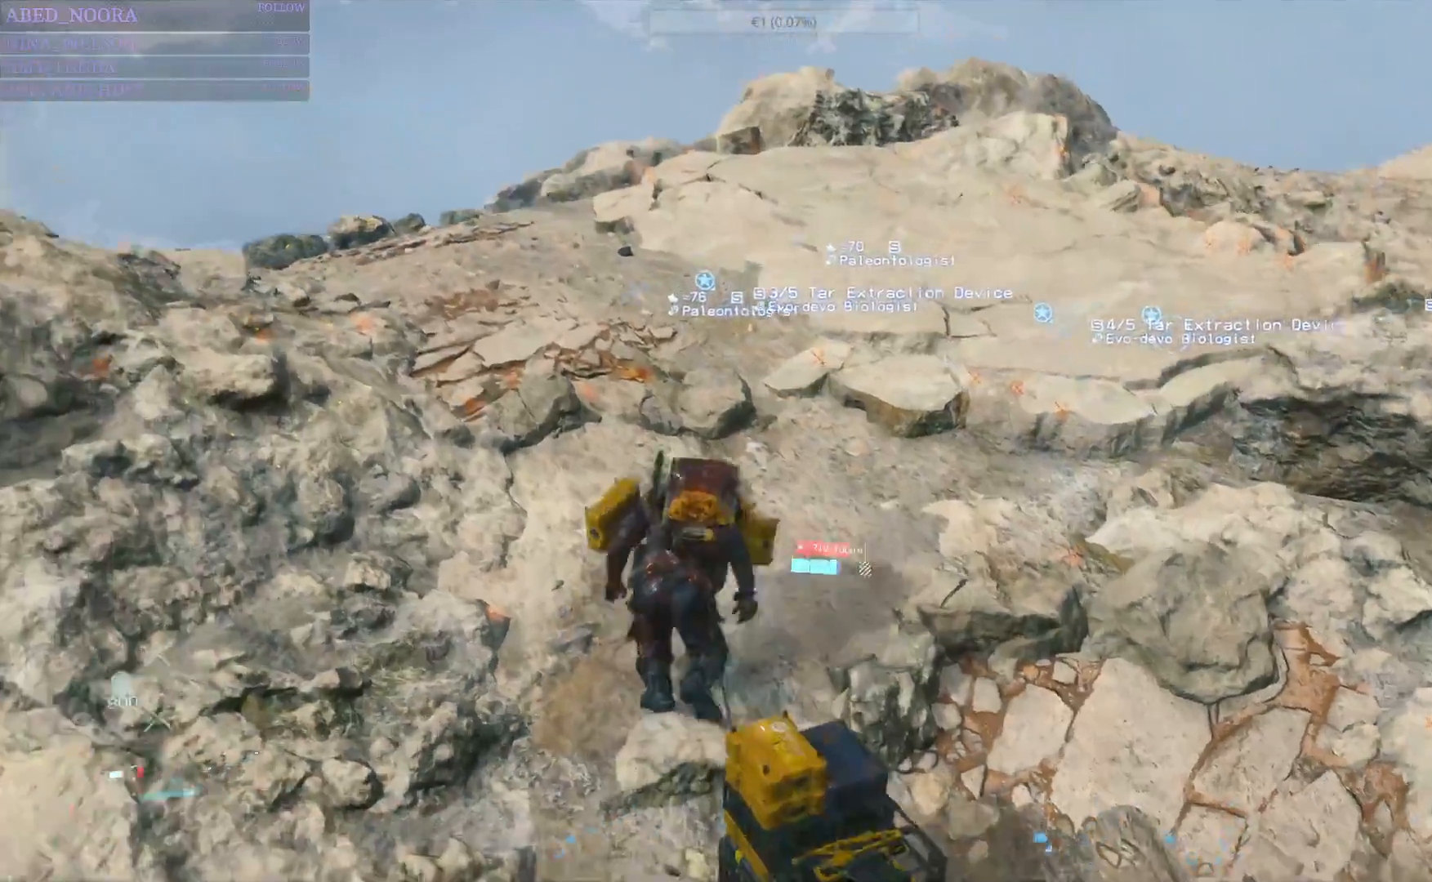
{"dt_ms": 500, "buttons": ["CROSS", "L2", "R2"], "left_stick": "up", "right_stick": "center", "events": [[50, "CROSS", "up"], [133, "CROSS", "down"], [217, "CROSS", "up"], [300, "CROSS", "down"], [383, "CROSS", "up"], [467, "CROSS", "down"]]}
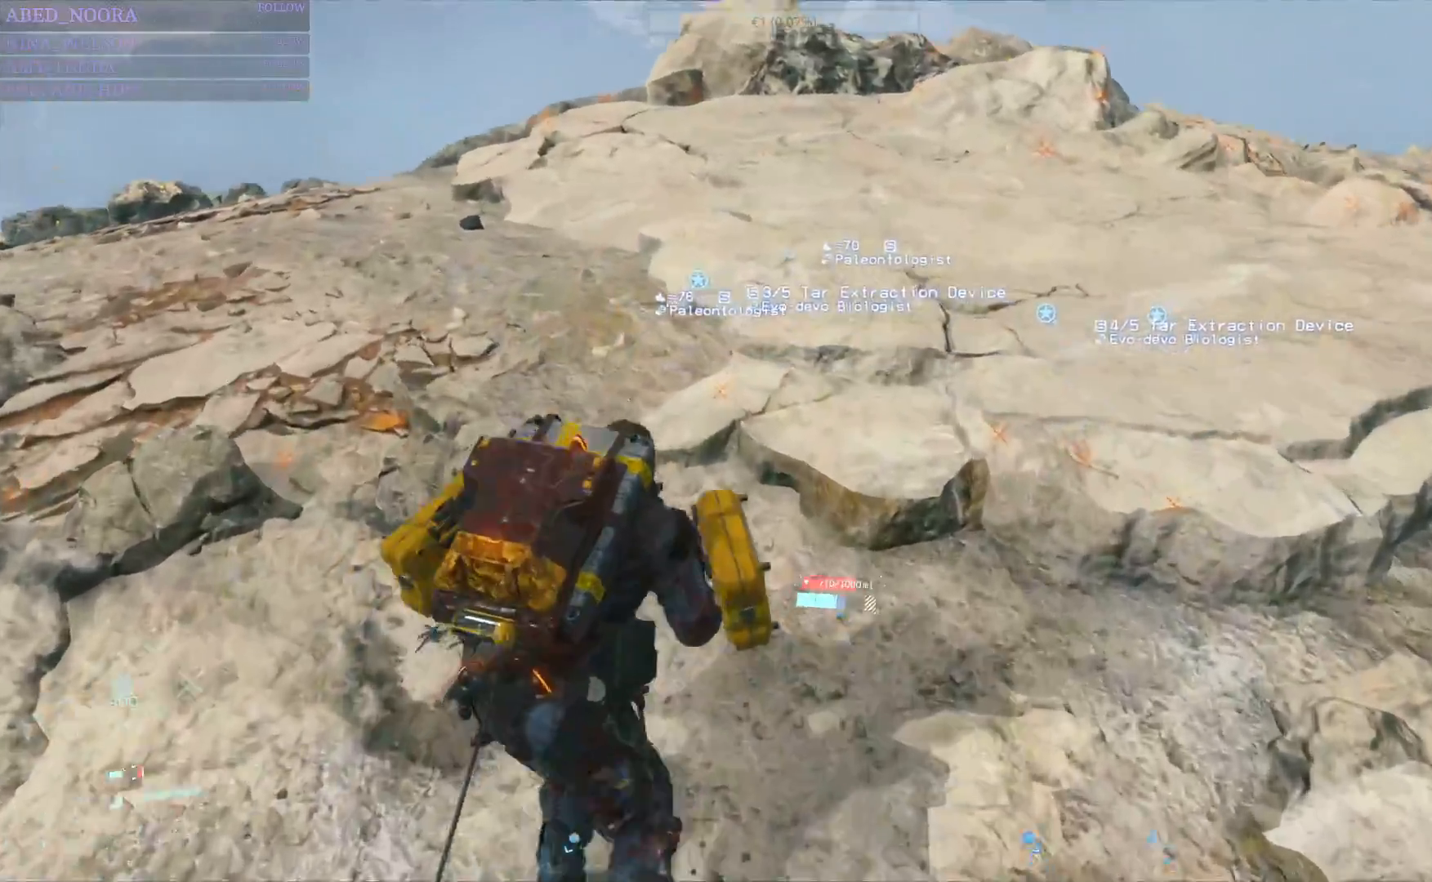
{"dt_ms": 500, "buttons": ["L2", "R2"], "left_stick": "up", "right_stick": "right", "events": [[50, "CROSS", "up"], [333, "right_stick", "up-right"], [400, "right_stick", "right"]]}
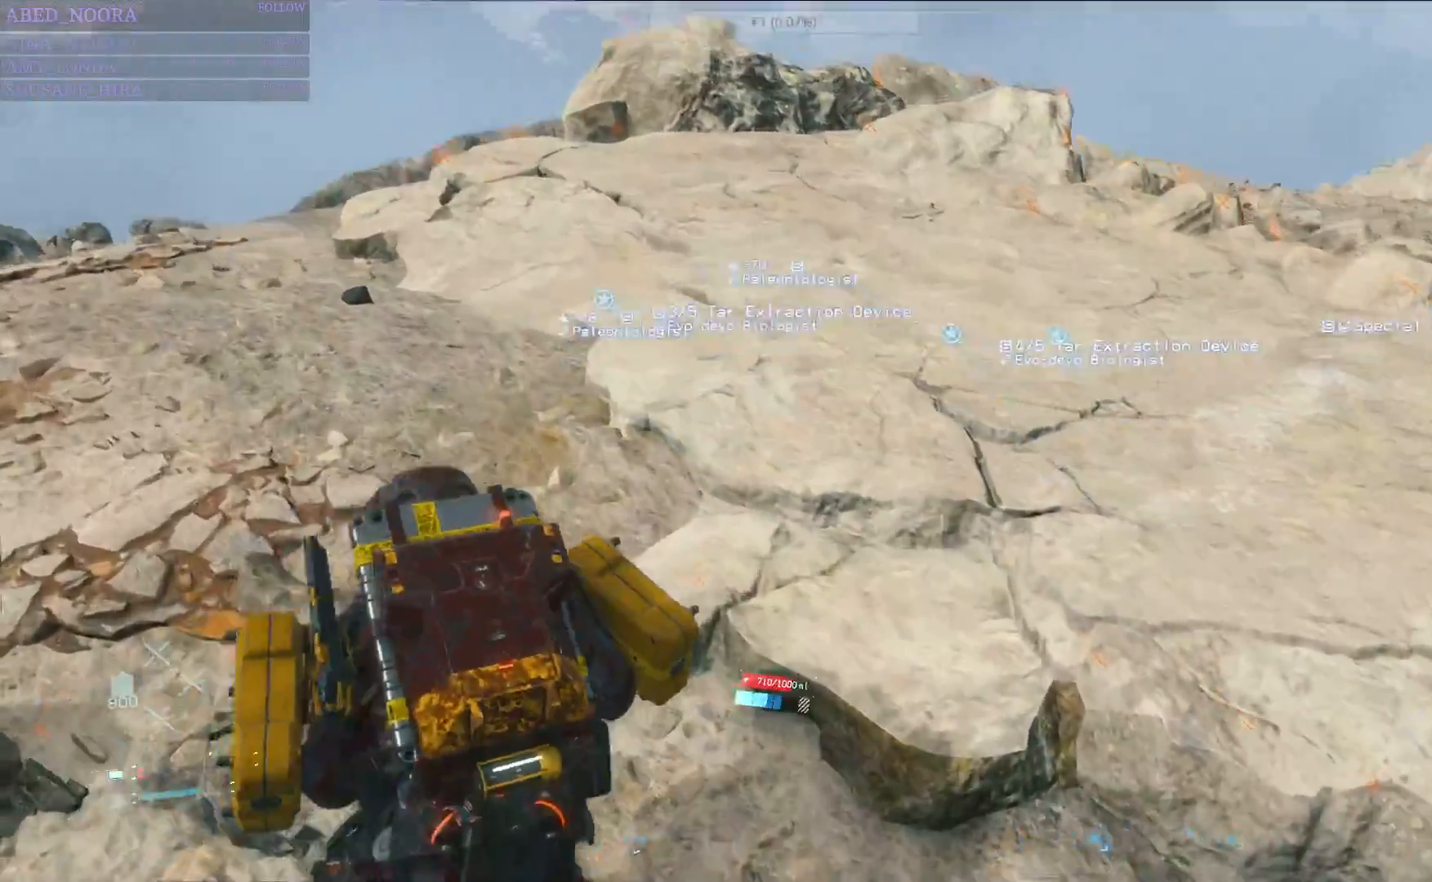
{"dt_ms": 500, "buttons": [], "left_stick": "up-left", "right_stick": "right", "events": [[83, "R2", "up"], [100, "L2", "up"], [117, "left_stick", "up-left"]]}
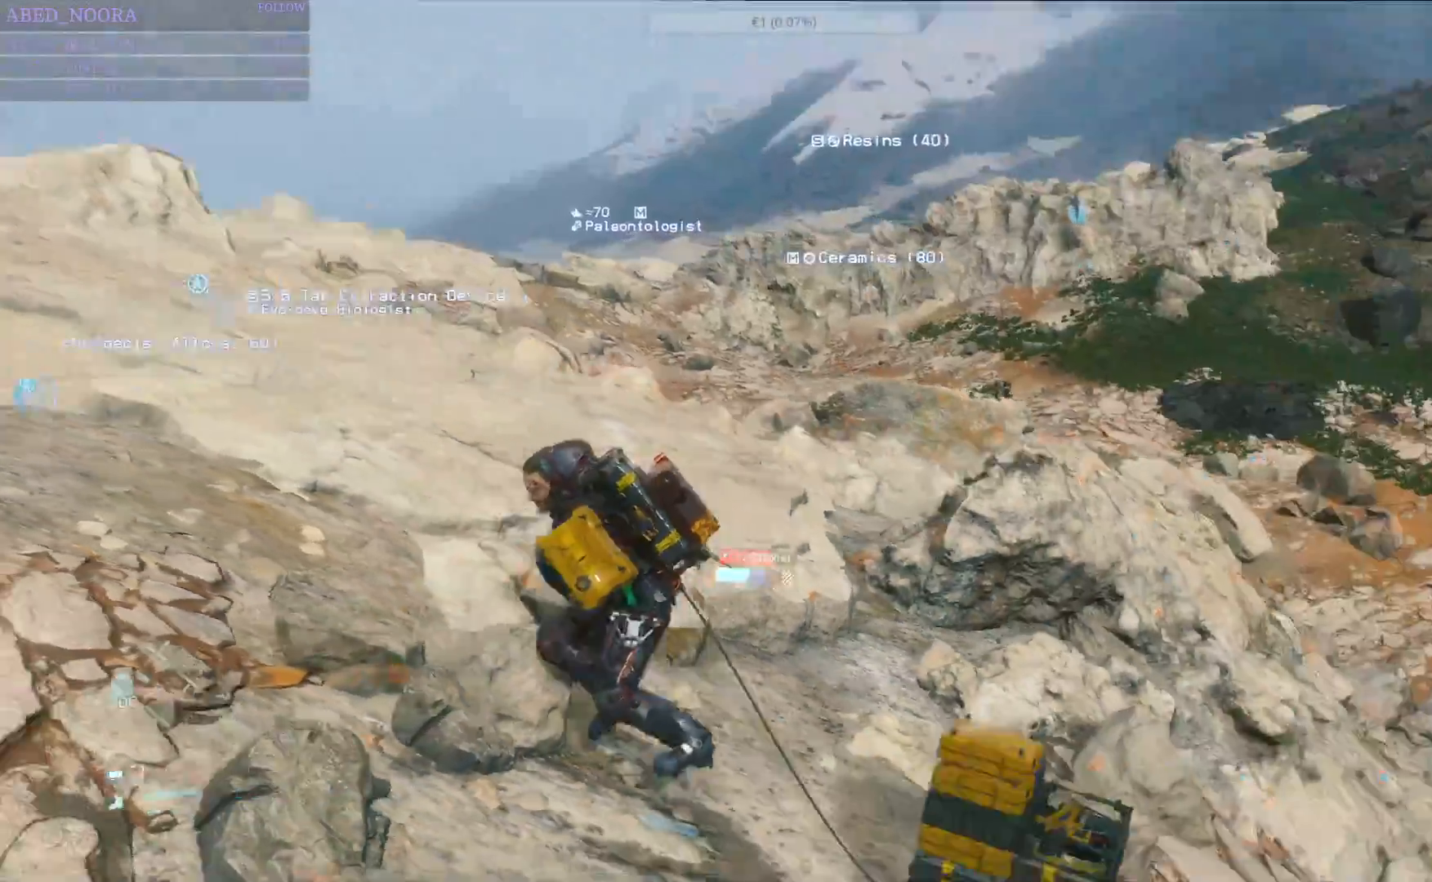
{"dt_ms": 500, "buttons": [], "left_stick": "up-left", "right_stick": "left", "events": [[167, "right_stick", "center"], [400, "right_stick", "left"]]}
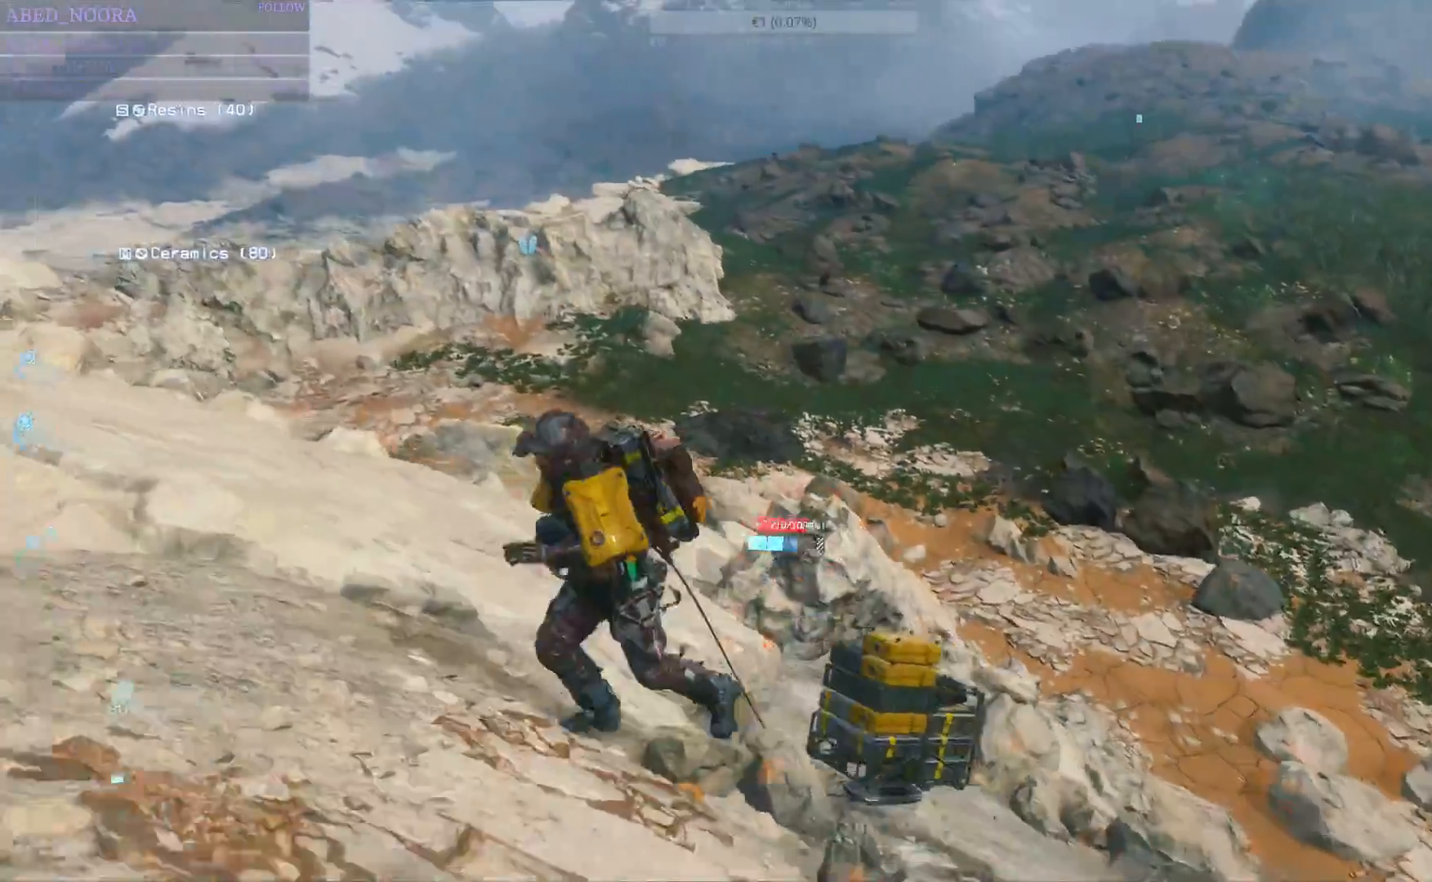
{"dt_ms": 500, "buttons": [], "left_stick": "up-left", "right_stick": "left", "events": []}
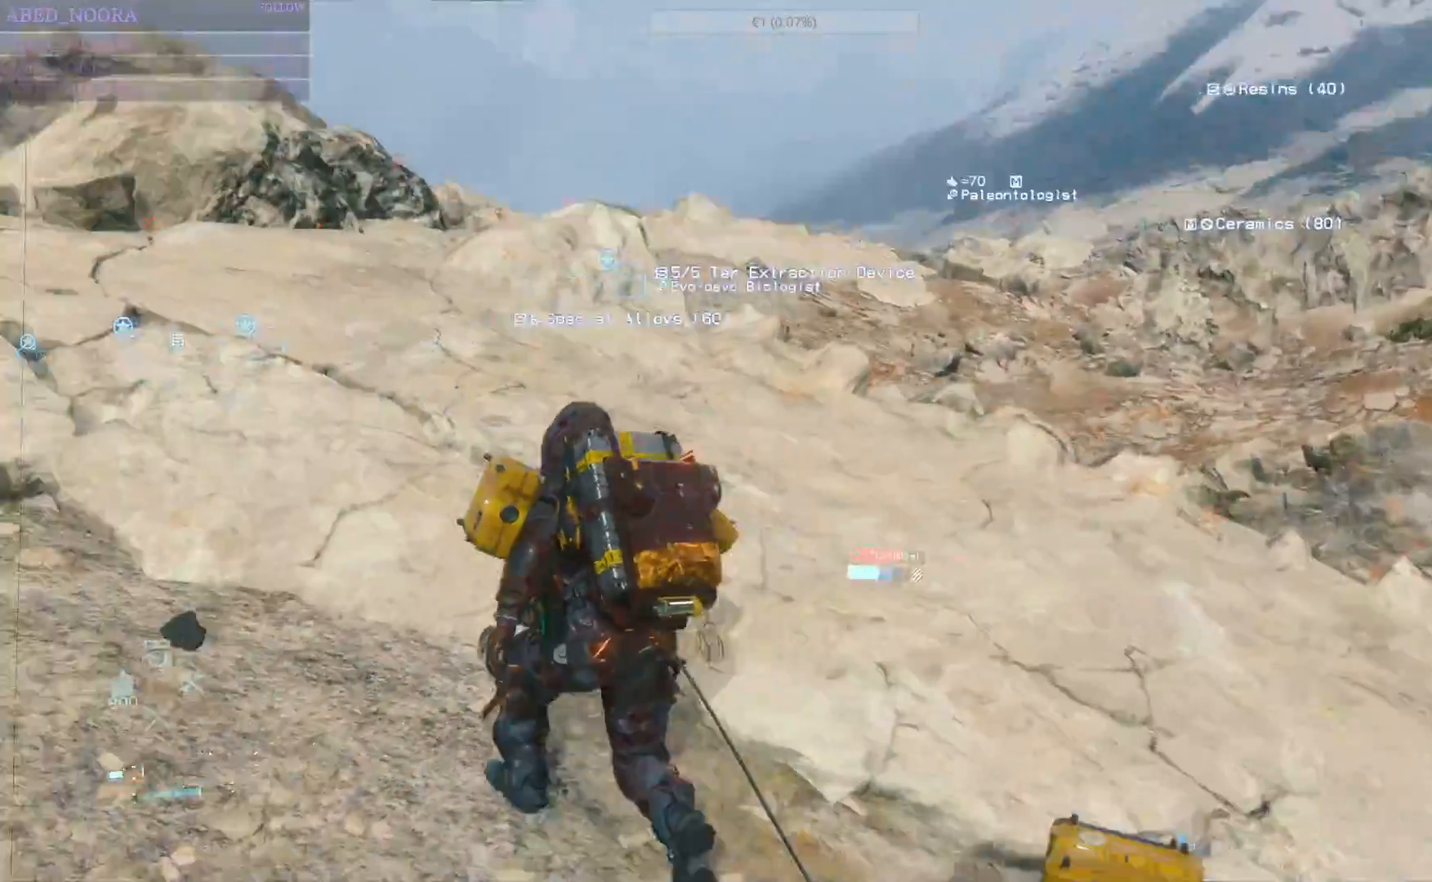
{"dt_ms": 500, "buttons": [], "left_stick": "up", "right_stick": "center", "events": [[100, "R1", "down"], [167, "left_stick", "up"], [233, "R1", "up"], [250, "right_stick", "down-left"], [467, "right_stick", "center"]]}
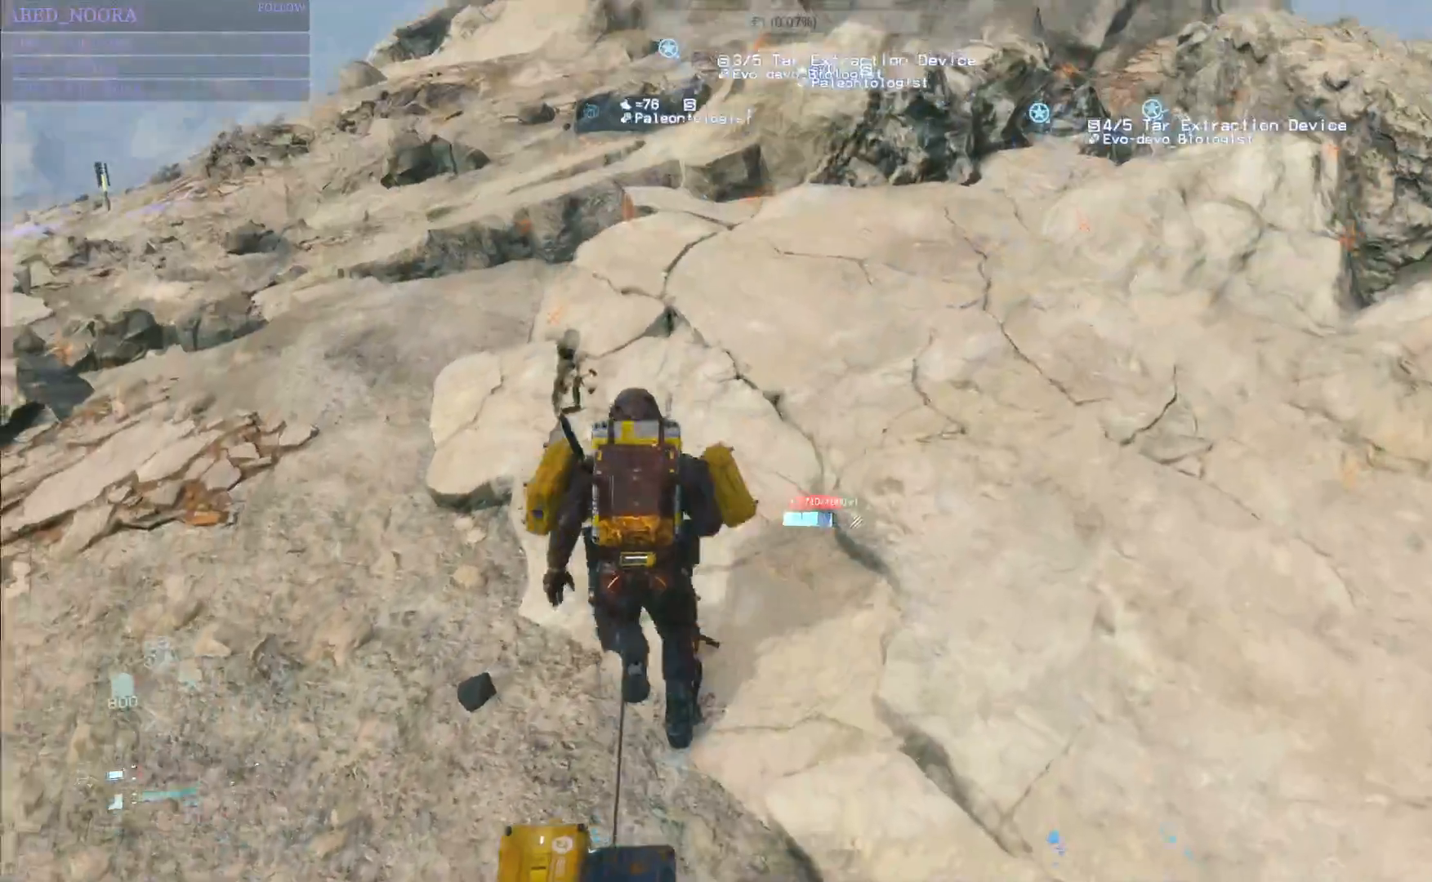
{"dt_ms": 500, "buttons": [], "left_stick": "up", "right_stick": "center", "events": []}
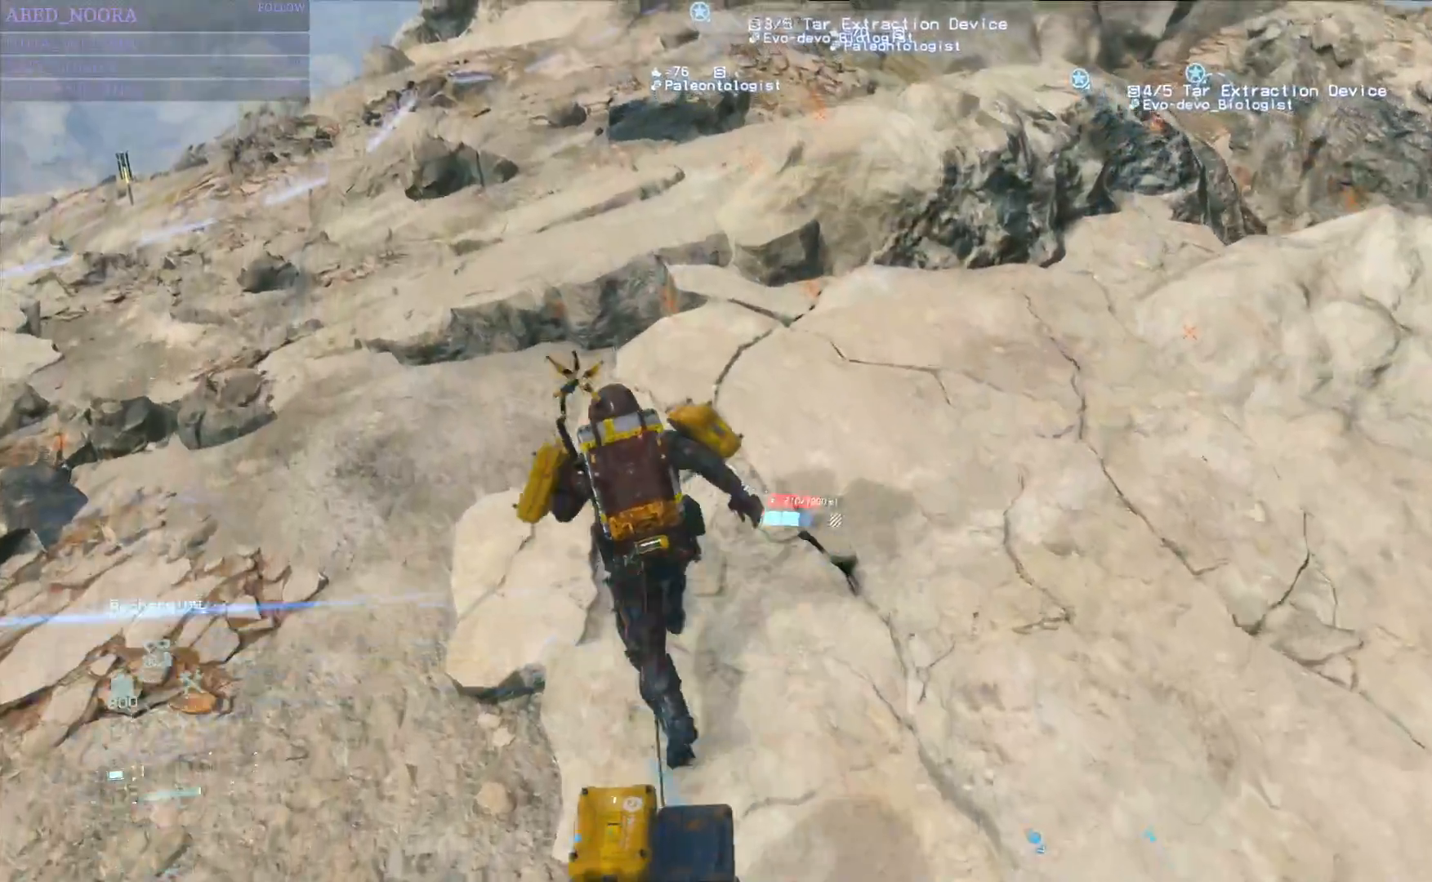
{"dt_ms": 500, "buttons": [], "left_stick": "up", "right_stick": "center", "events": [[100, "right_stick", "up-left"], [117, "L2", "down"], [183, "L2", "up"], [283, "right_stick", "left"], [467, "right_stick", "center"]]}
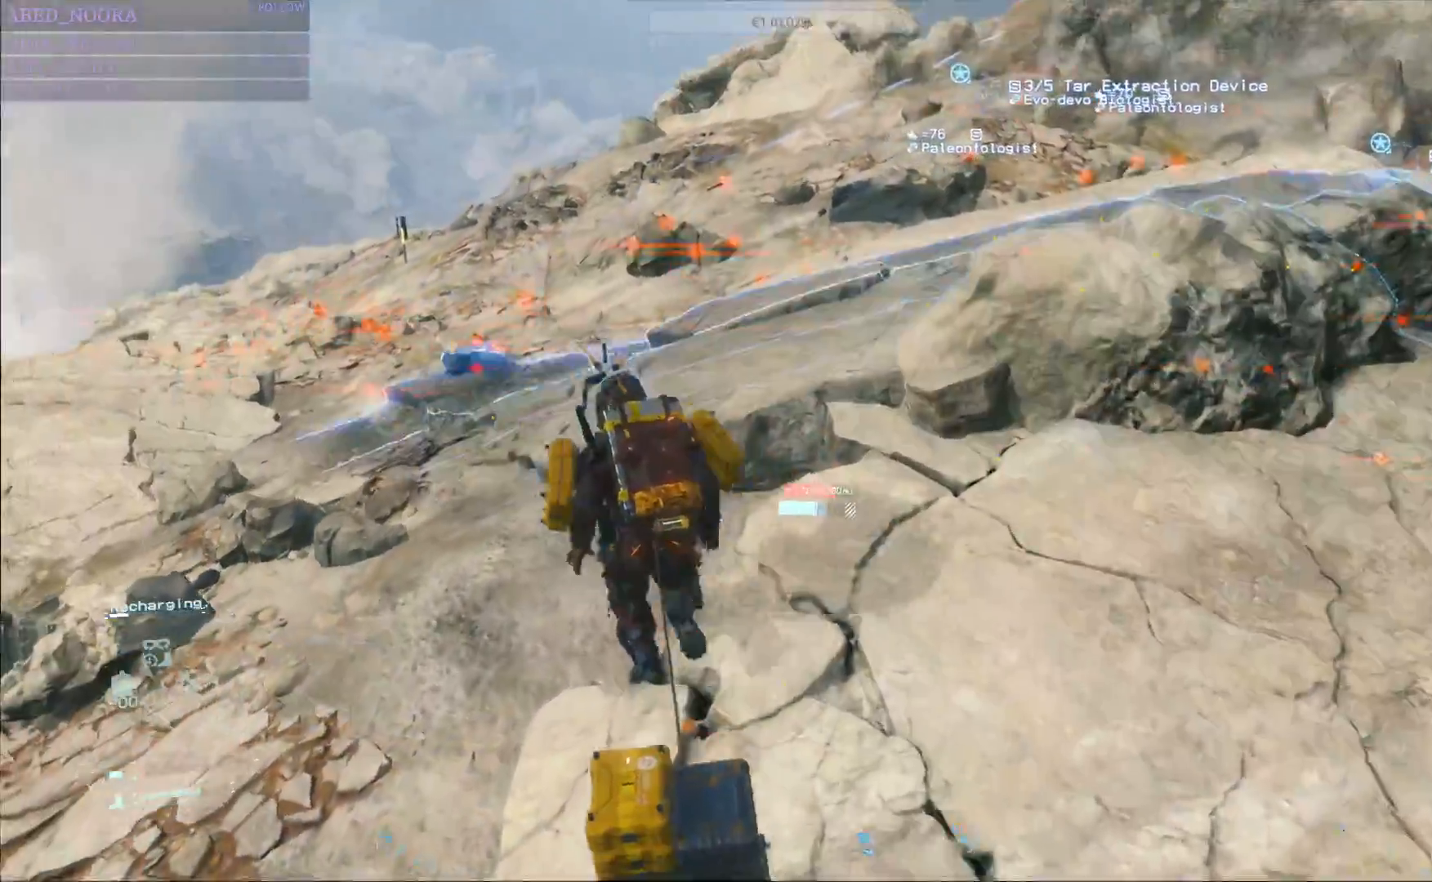
{"dt_ms": 500, "buttons": [], "left_stick": "up", "right_stick": "center"}